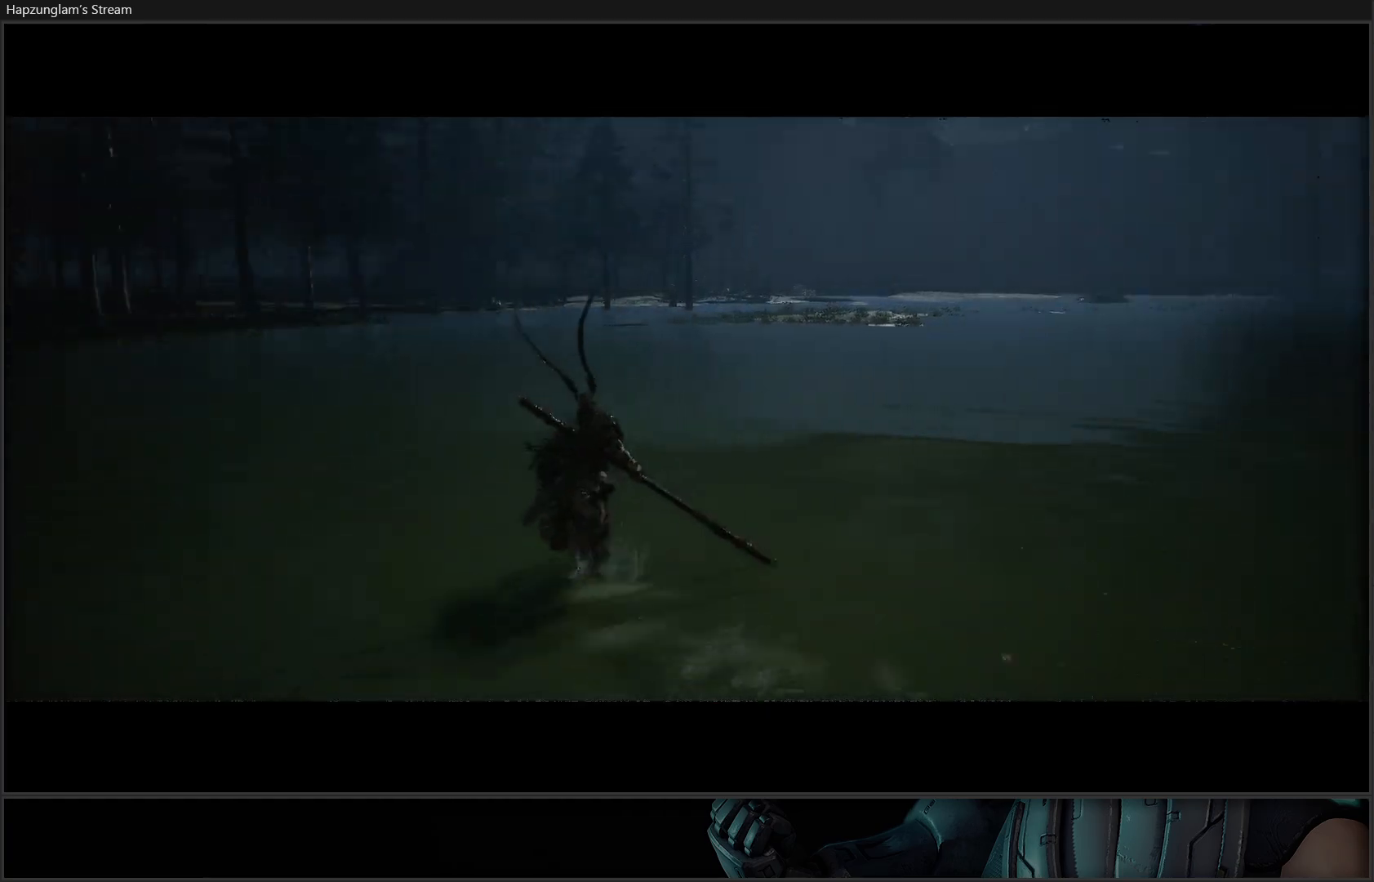
Gameplay with a controller (Xbox layout); each line is a JSON object with the inputs held at the frame after it. "events" lists button and stick changes between this image and that frame as [ms after this image, input, new state], when the widget could be followed in between. Not read: START.
{"buttons": [], "left_stick": "up", "right_stick": "center", "events": [[67, "right_stick", "center"]]}
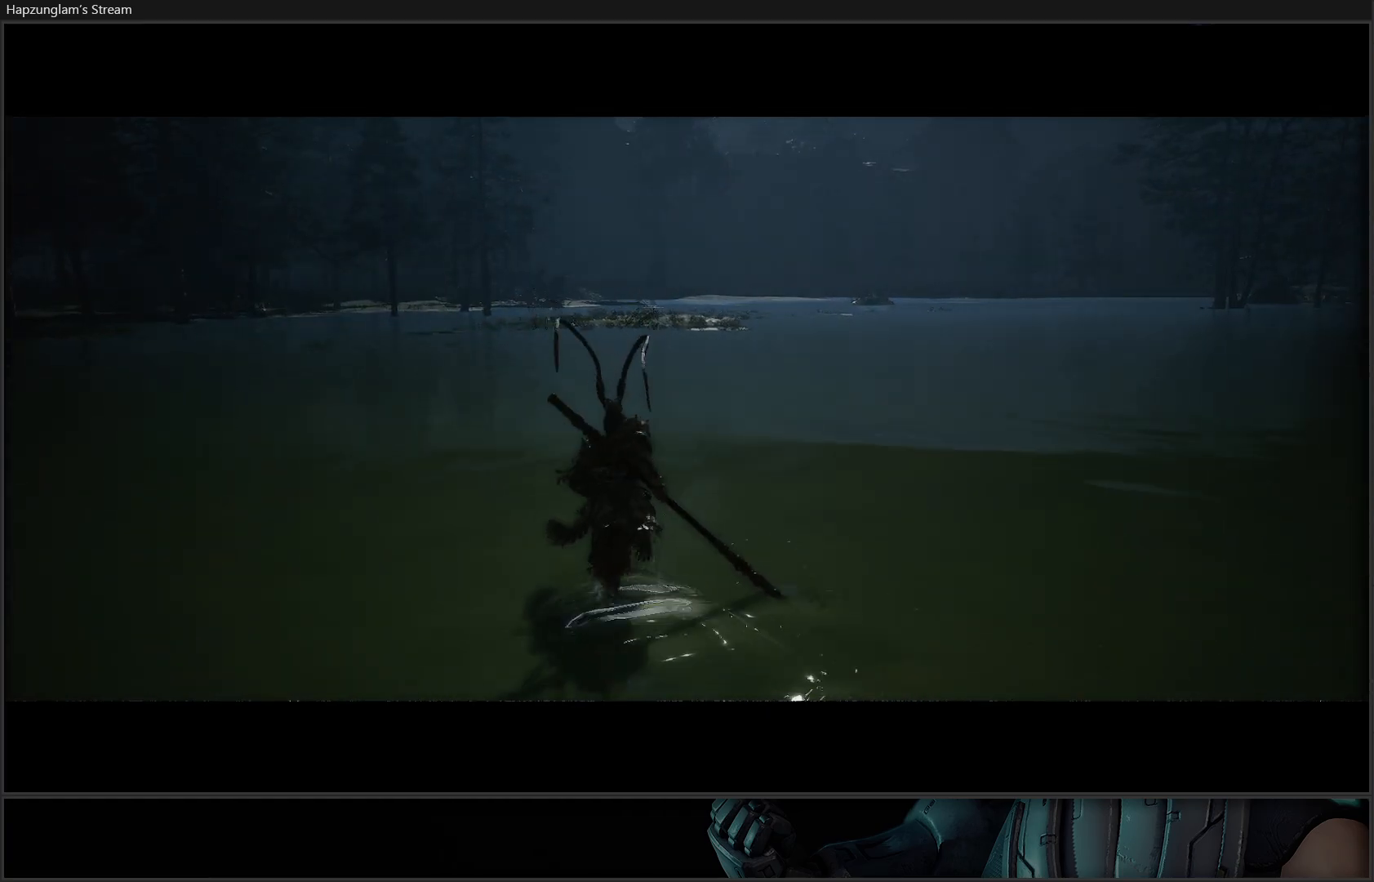
{"buttons": [], "left_stick": "up", "right_stick": "center", "events": [[117, "right_stick", "right"], [367, "right_stick", "center"]]}
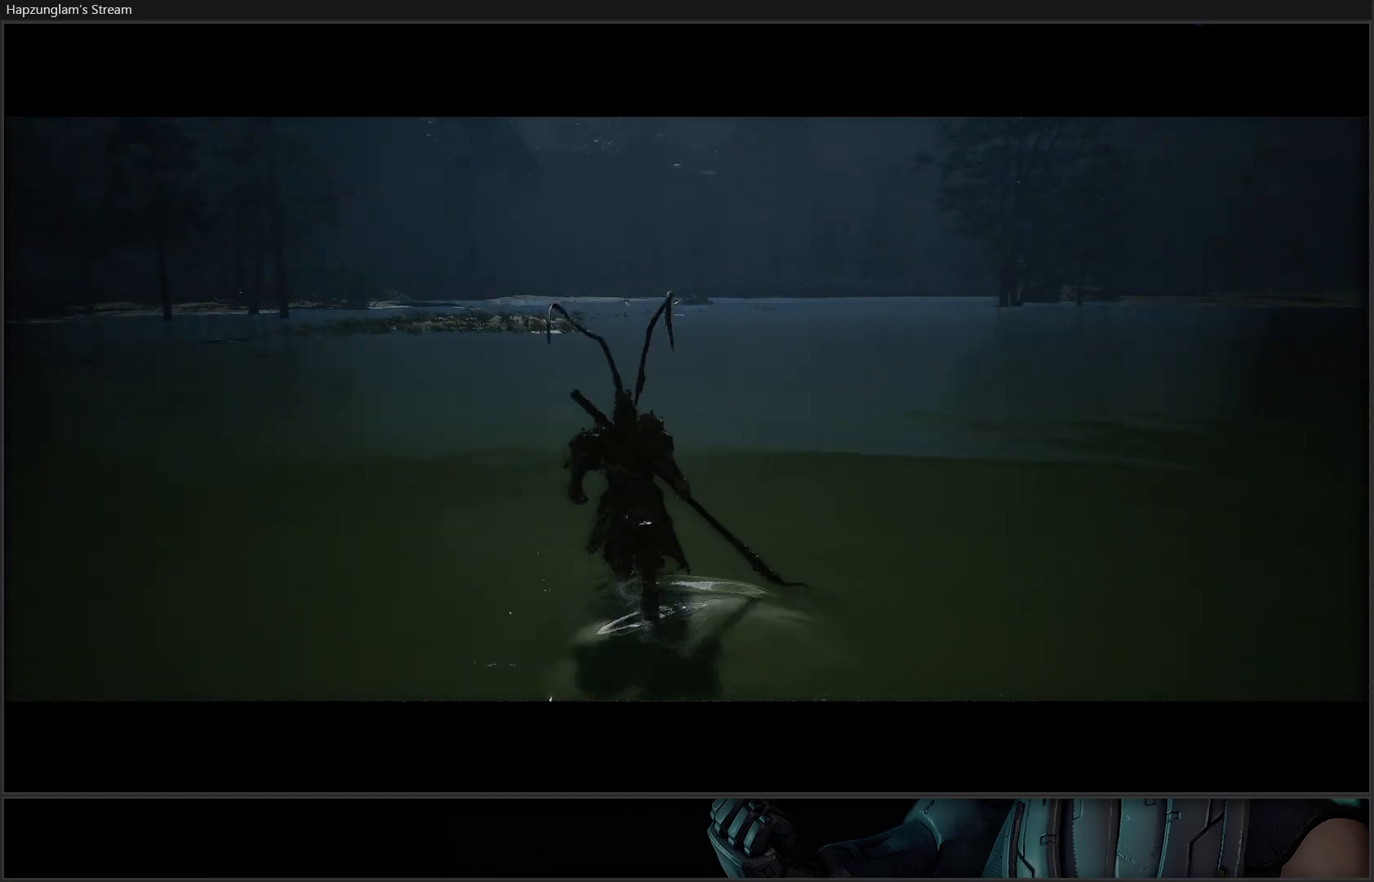
{"buttons": [], "left_stick": "up", "right_stick": "center", "events": [[200, "R3", "down"], [334, "R3", "up"]]}
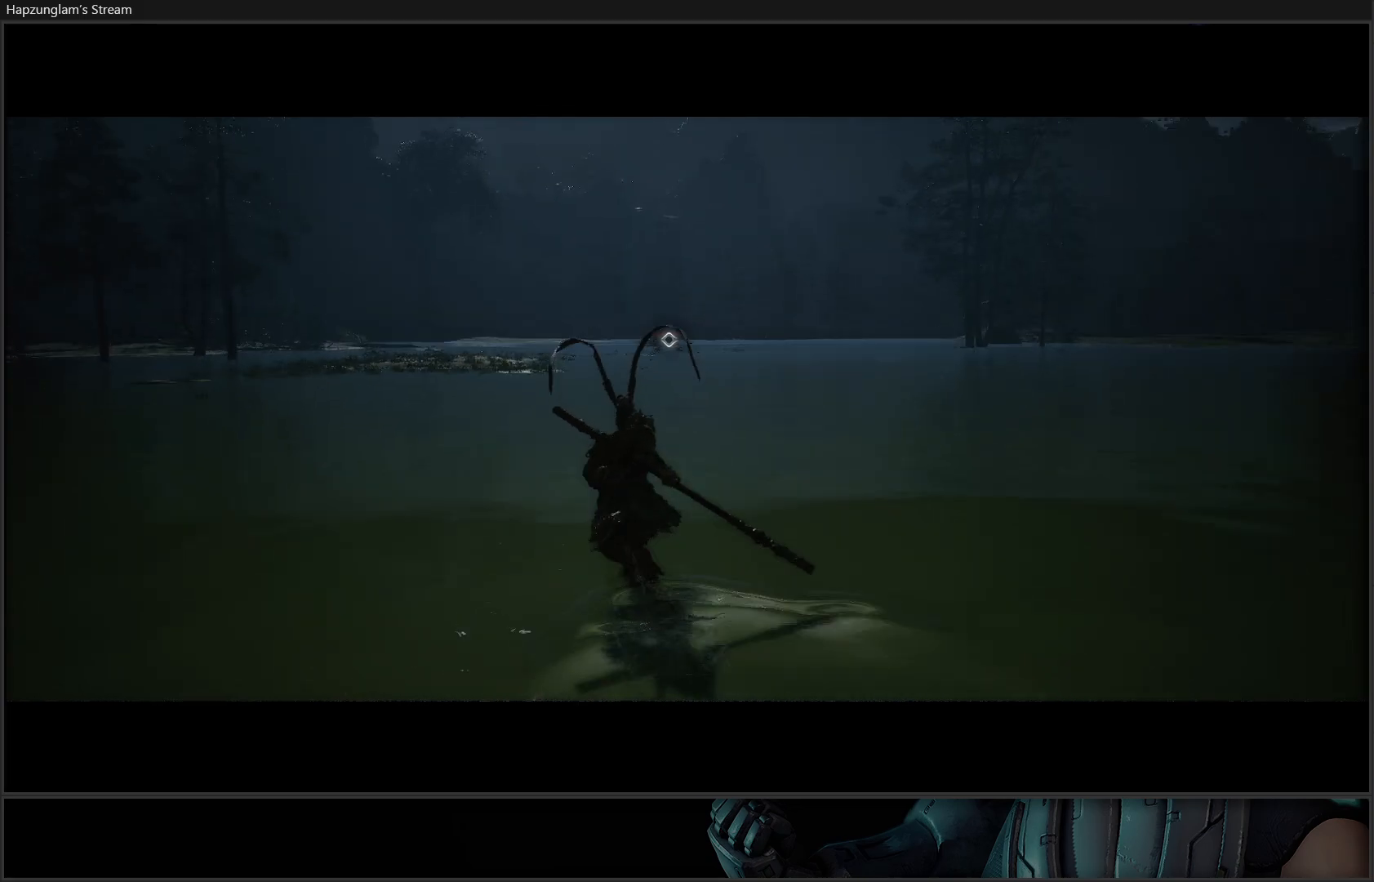
{"buttons": [], "left_stick": "up", "right_stick": "center", "events": []}
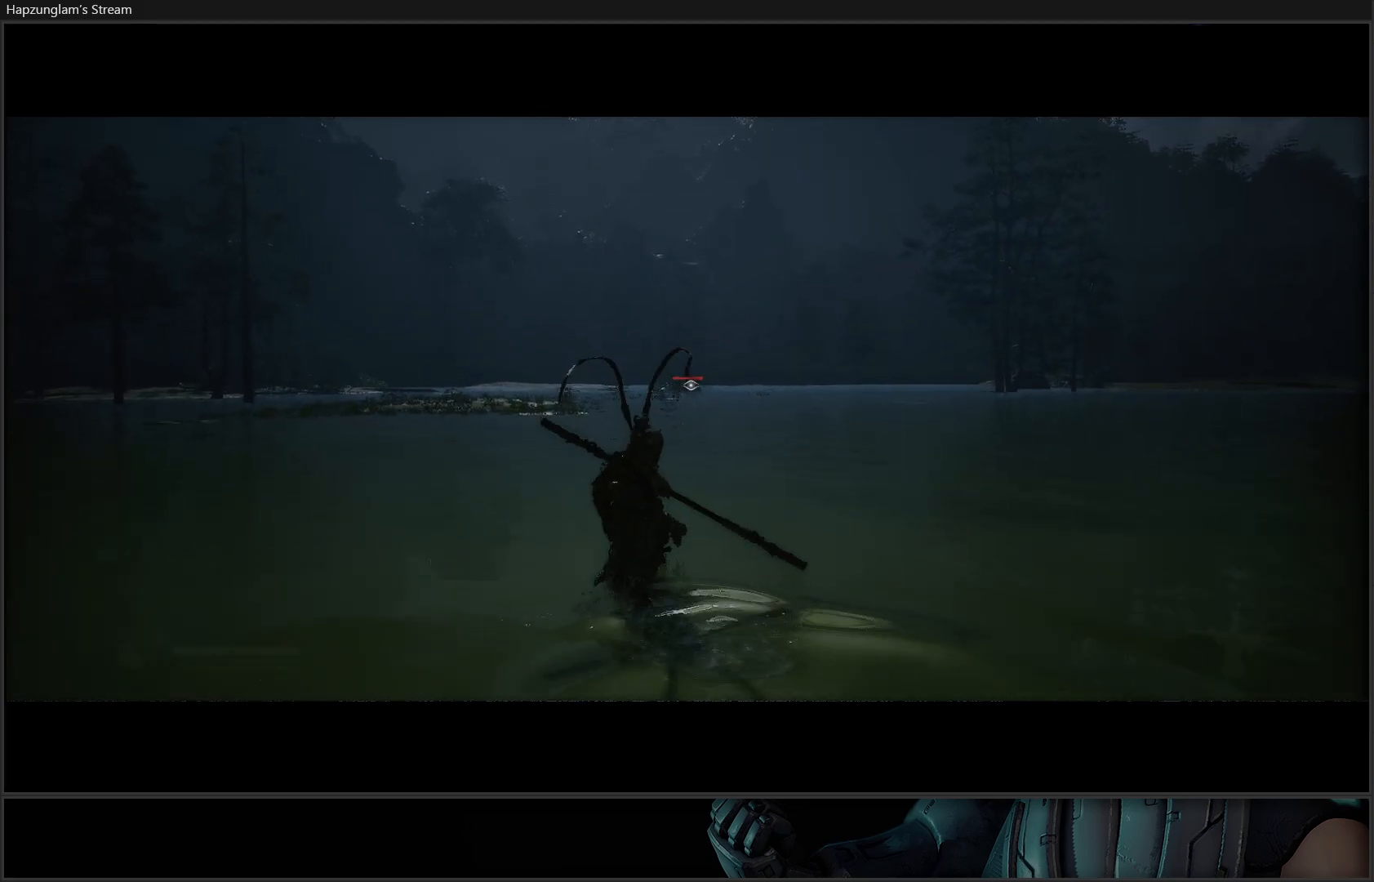
{"buttons": [], "left_stick": "up", "right_stick": "center", "events": [[167, "L3", "down"], [284, "L3", "up"]]}
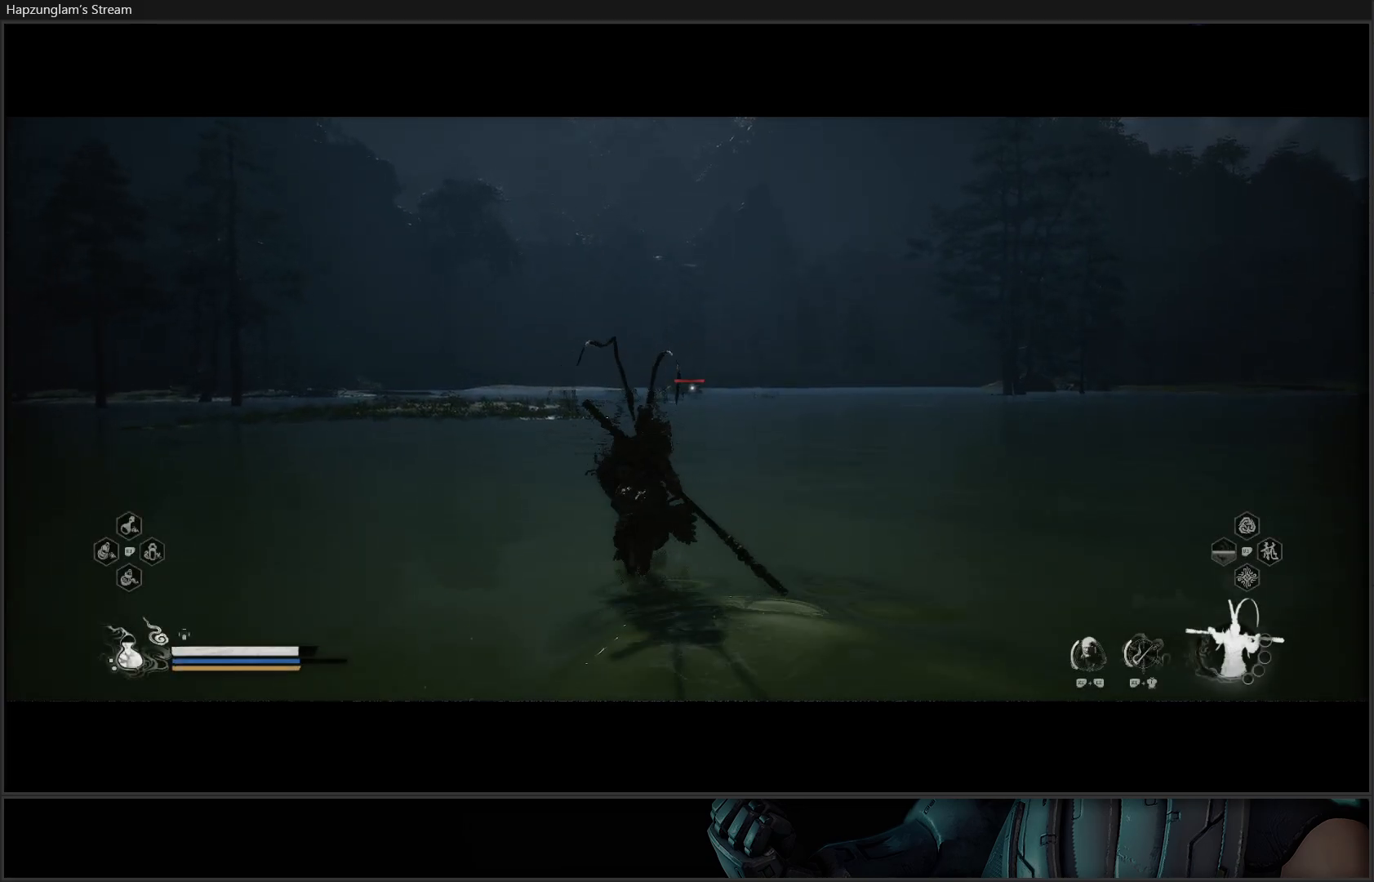
{"buttons": [], "left_stick": "up", "right_stick": "center", "events": []}
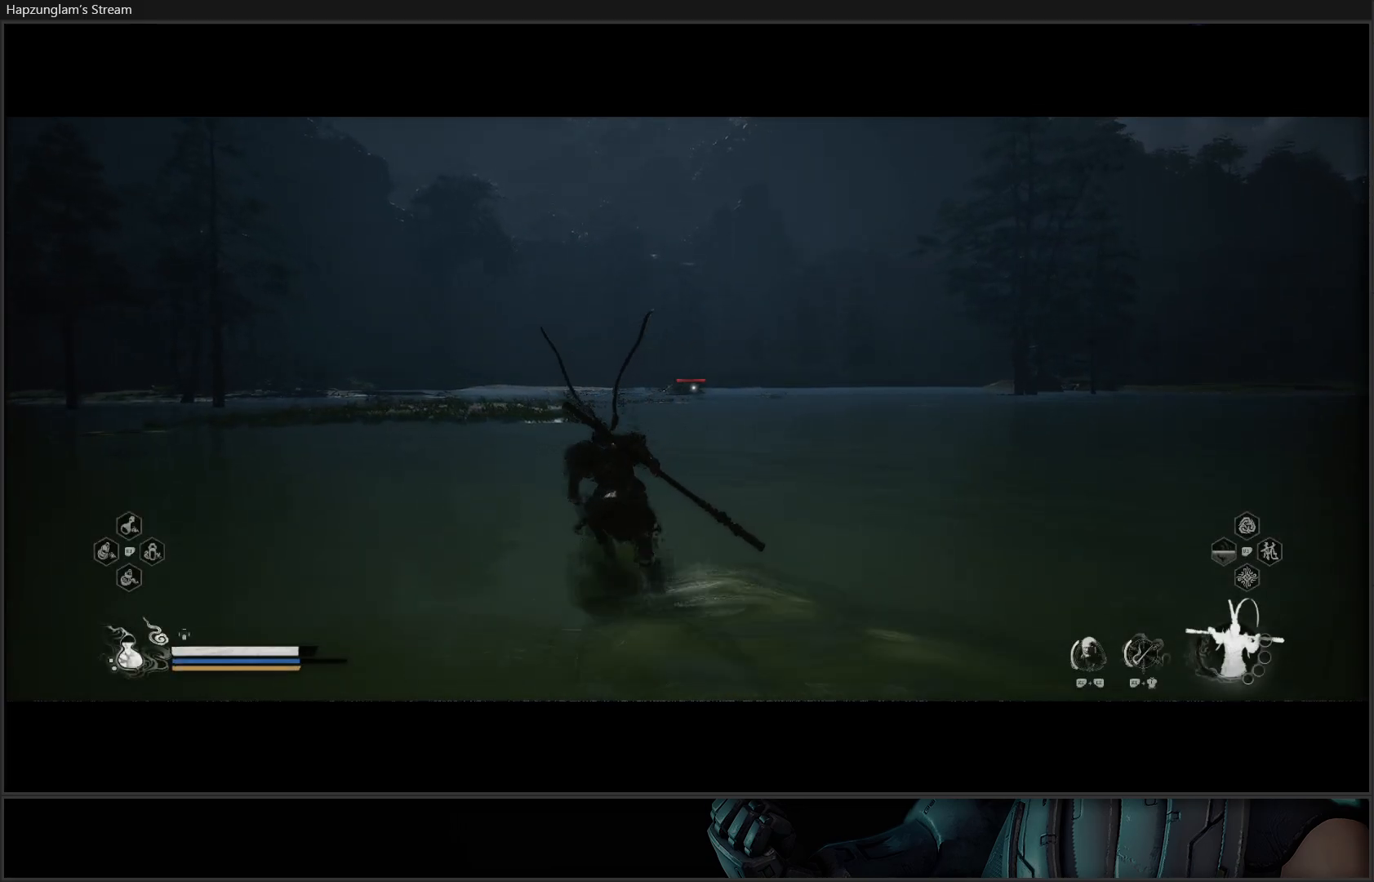
{"buttons": [], "left_stick": "up", "right_stick": "center", "events": []}
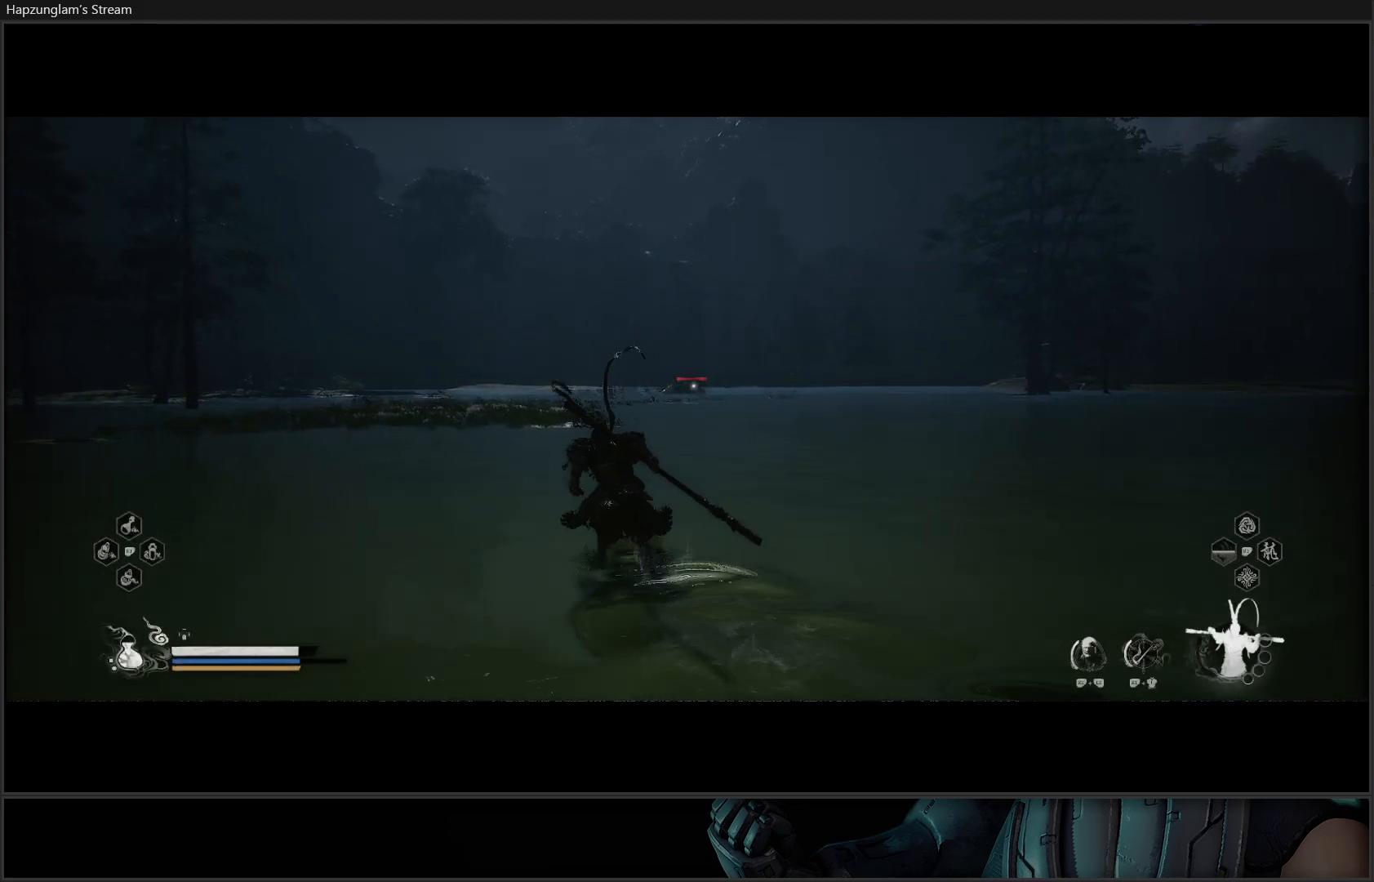
{"buttons": [], "left_stick": "up", "right_stick": "center", "events": []}
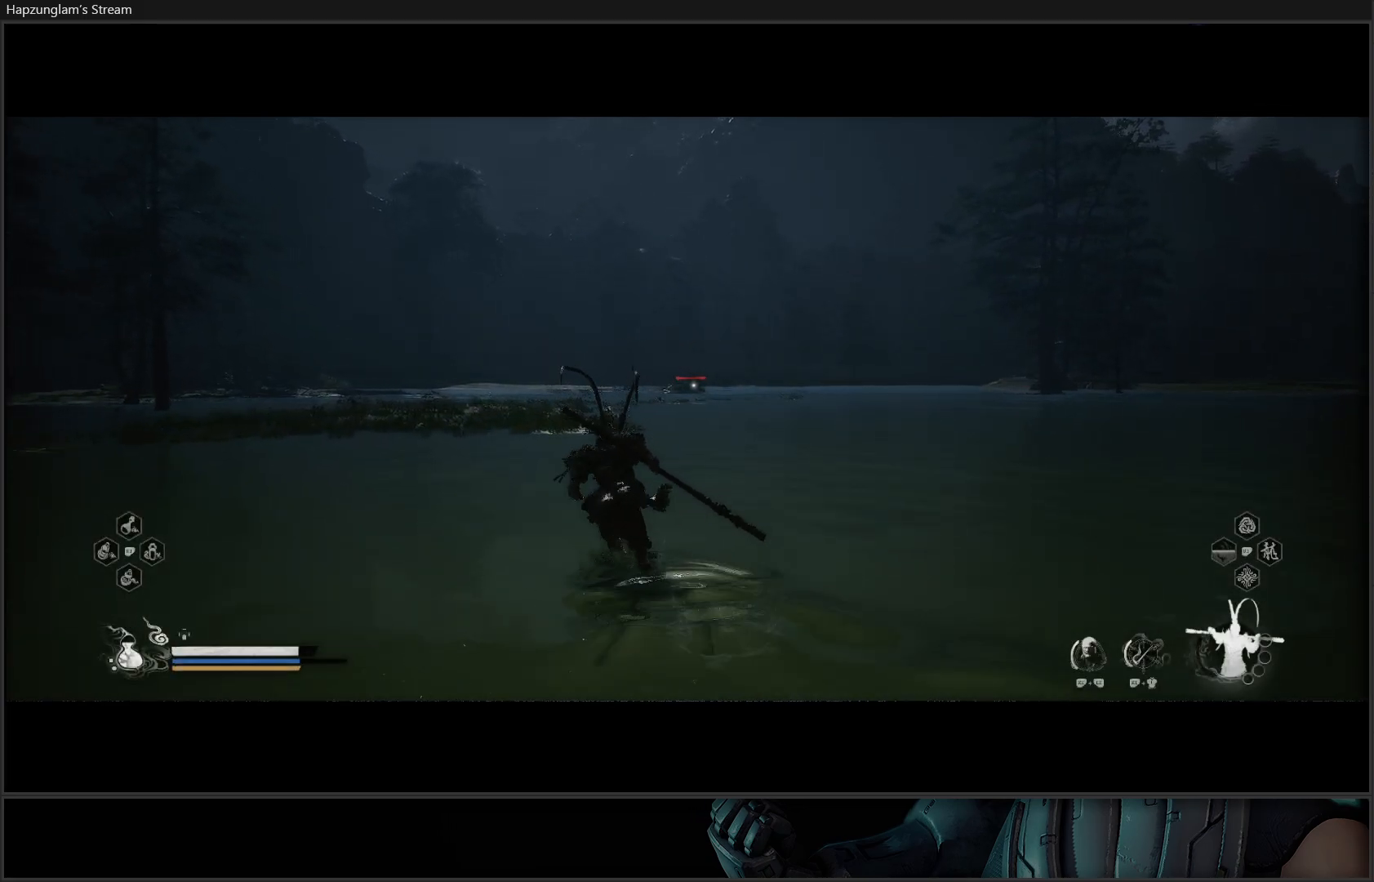
{"buttons": [], "left_stick": "up", "right_stick": "center", "events": []}
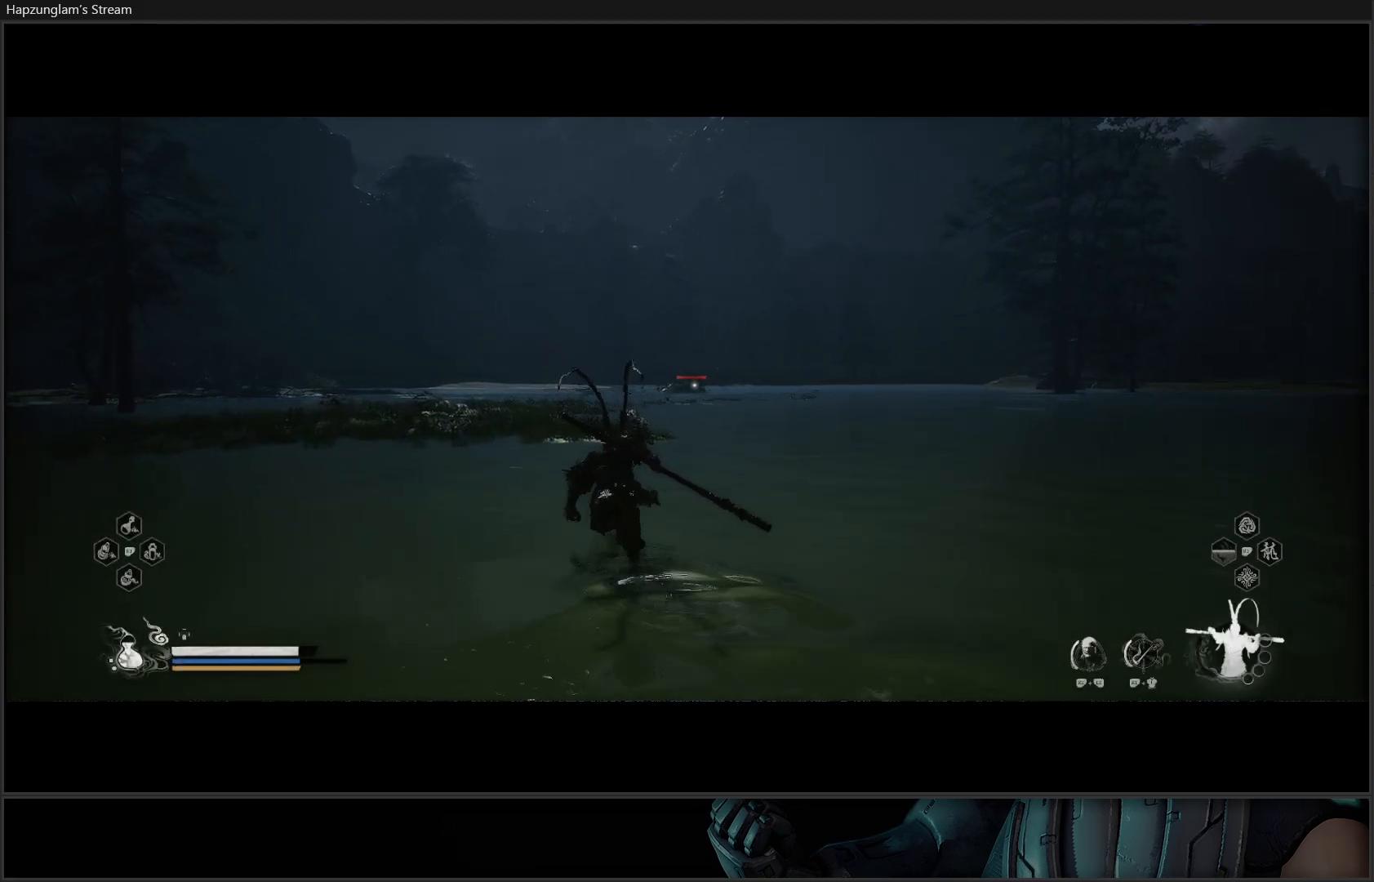
{"buttons": [], "left_stick": "up", "right_stick": "center", "events": []}
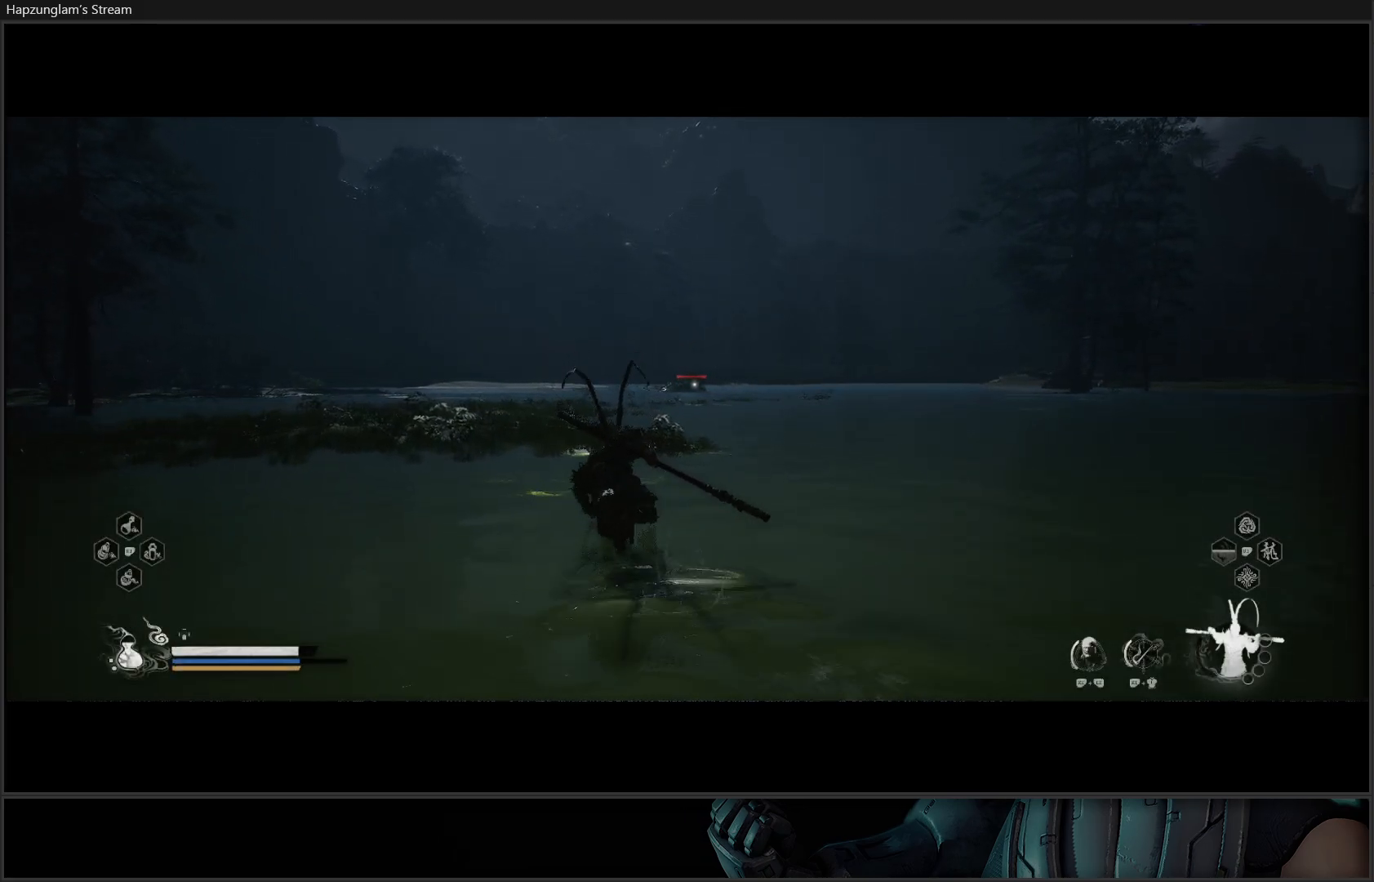
{"buttons": [], "left_stick": "up", "right_stick": "center", "events": []}
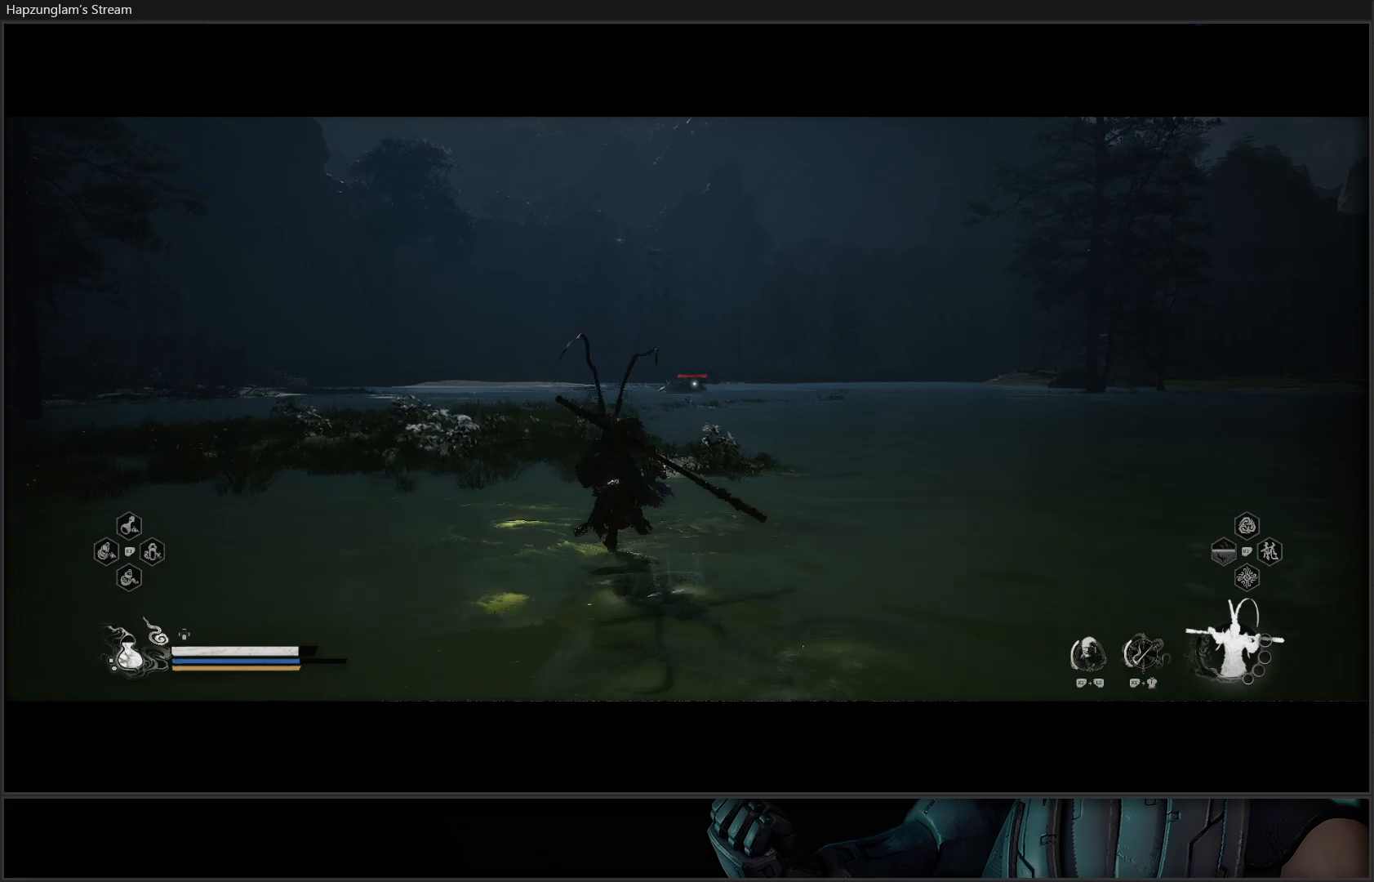
{"buttons": [], "left_stick": "up", "right_stick": "center", "events": []}
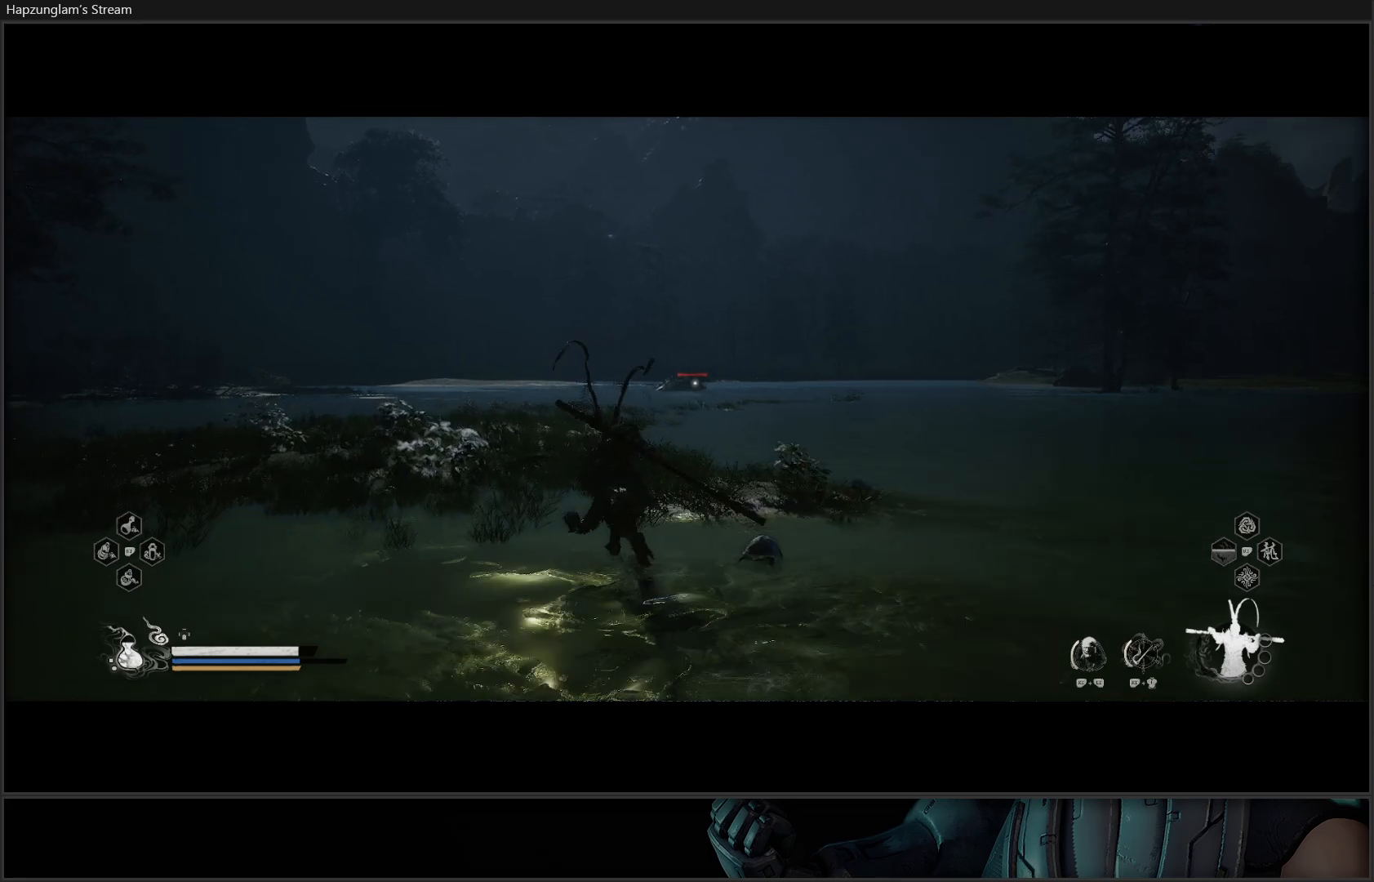
{"buttons": [], "left_stick": "up", "right_stick": "center", "events": []}
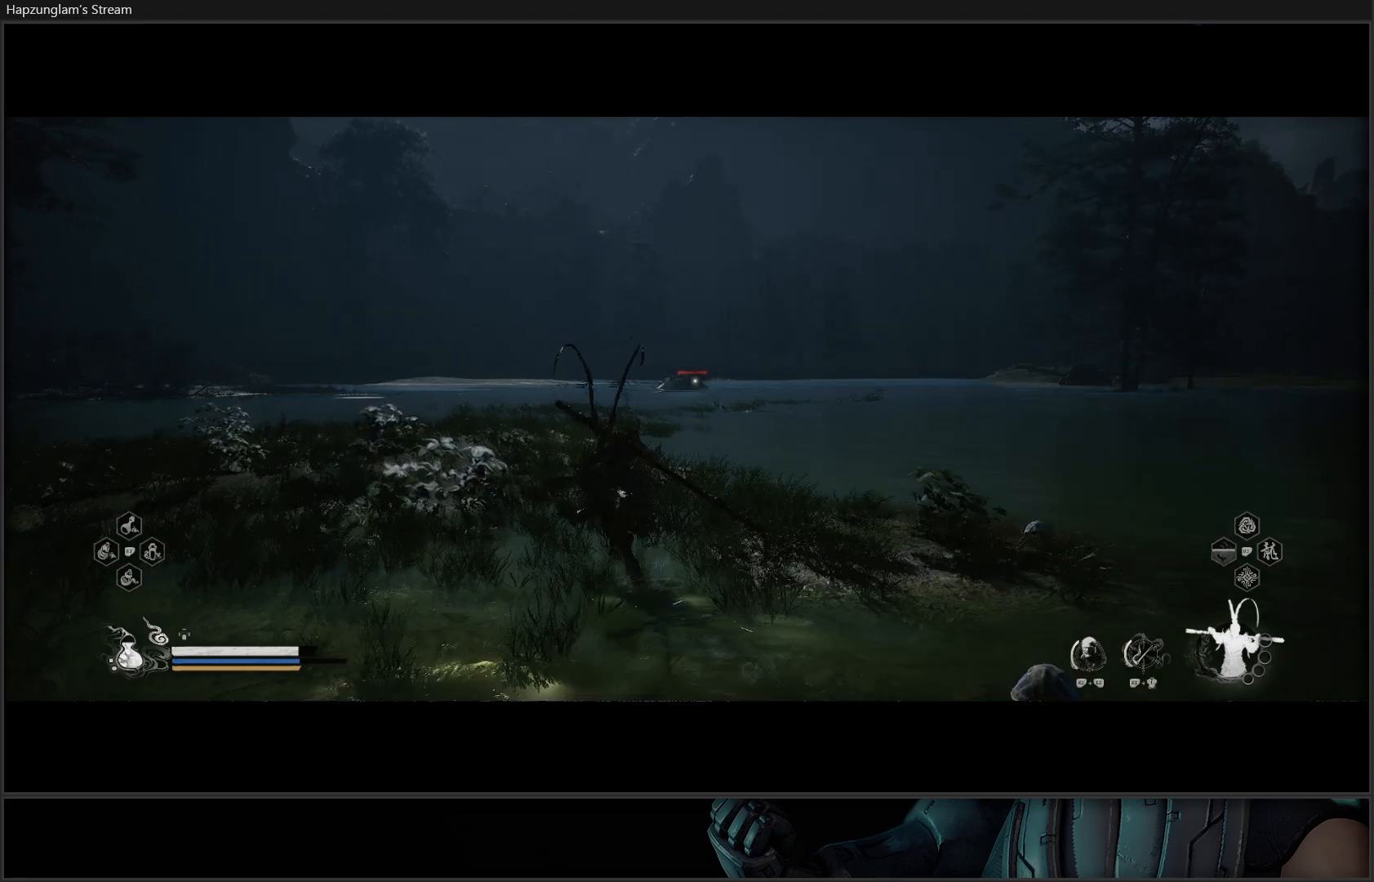
{"buttons": ["Y"], "left_stick": "up", "right_stick": "center", "events": [[267, "Y", "down"]]}
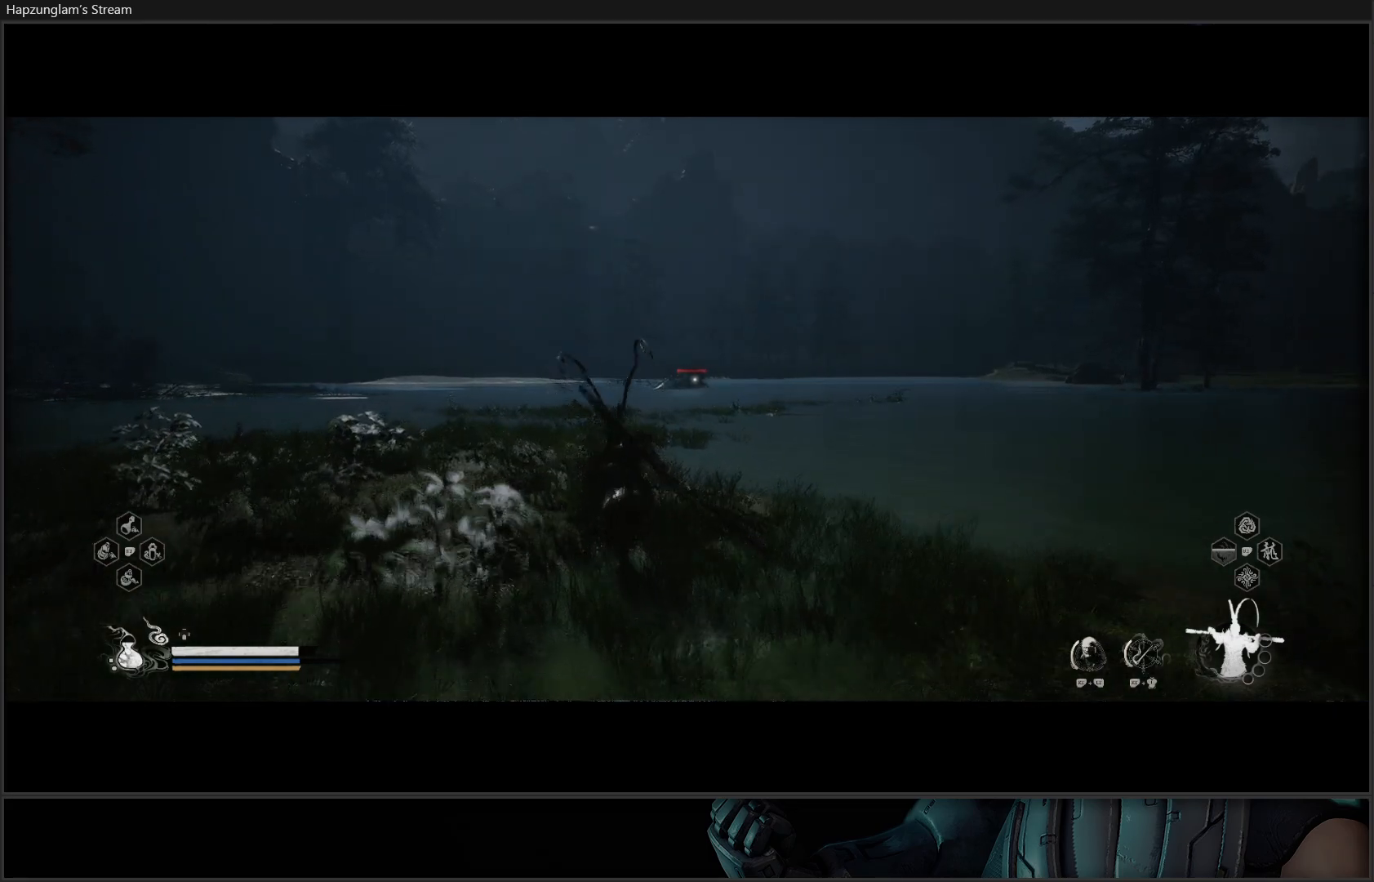
{"buttons": ["Y"], "left_stick": "up", "right_stick": "center", "events": []}
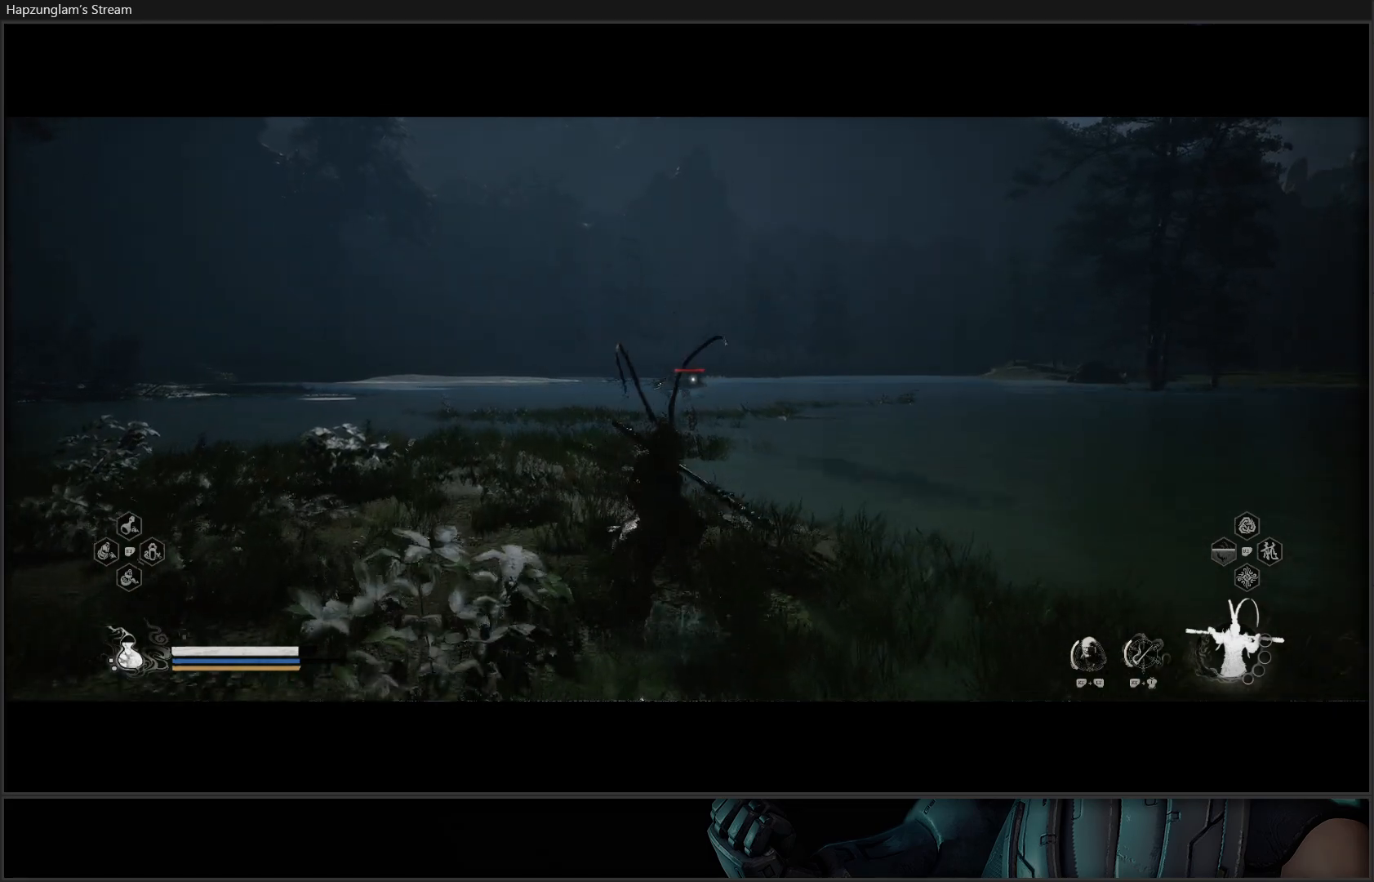
{"buttons": ["Y"], "left_stick": "up", "right_stick": "center", "events": []}
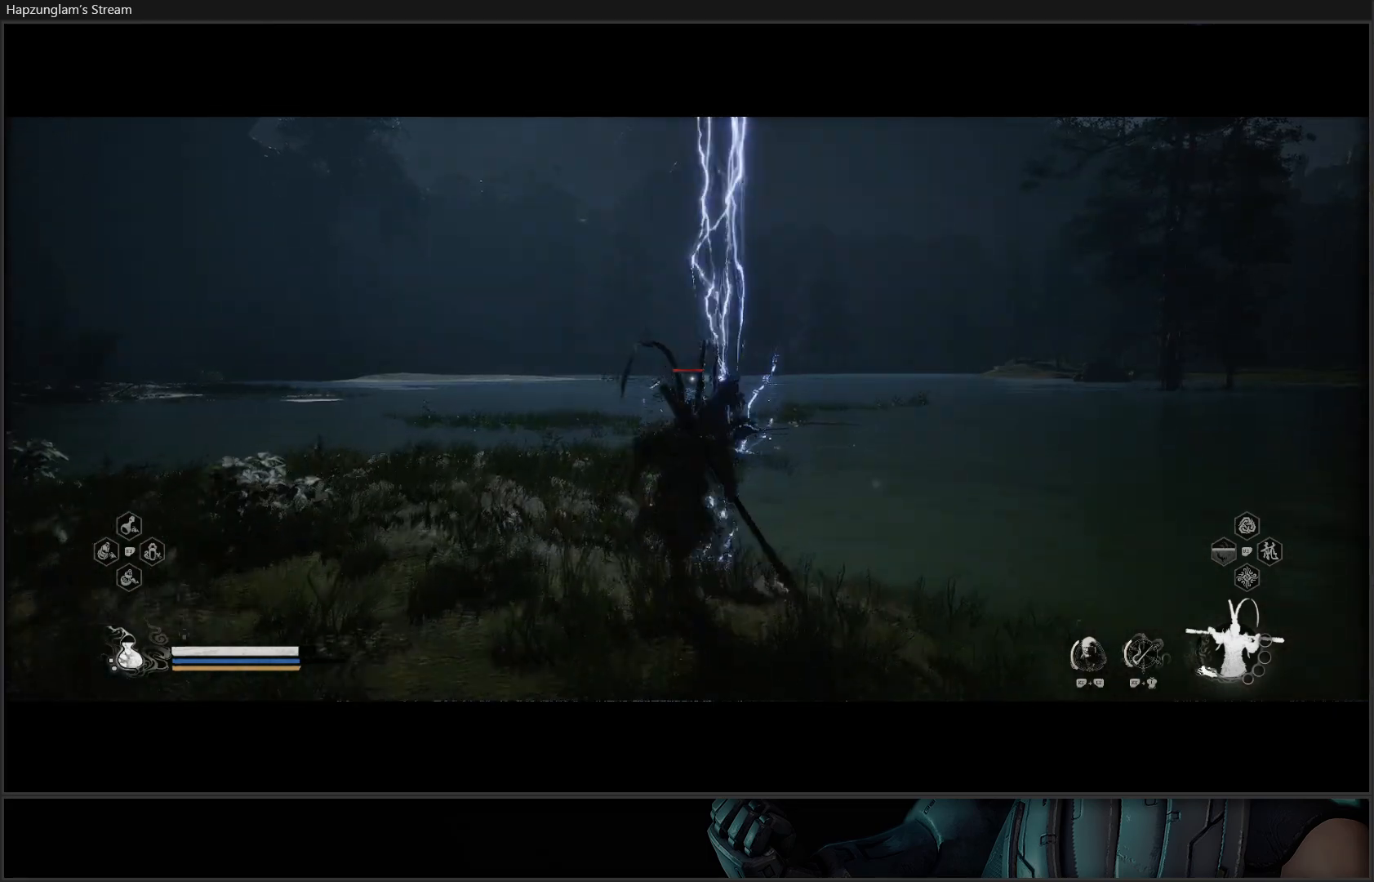
{"buttons": ["Y"], "left_stick": "down-left", "right_stick": "center", "events": [[251, "left_stick", "up-left"], [384, "left_stick", "left"], [501, "left_stick", "down-left"]]}
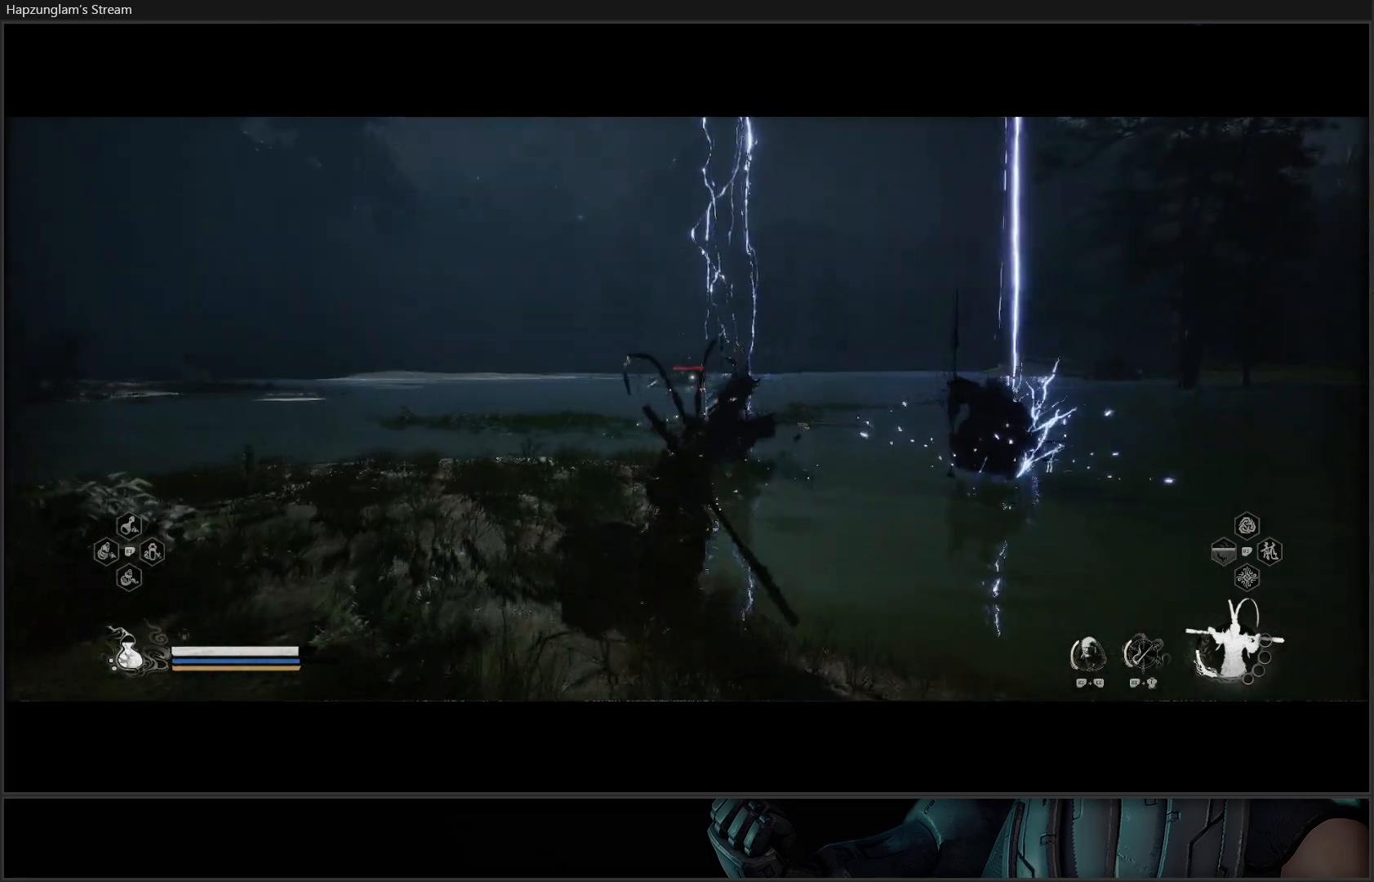
{"buttons": ["Y", "L3"], "left_stick": "up-left", "right_stick": "center", "events": [[250, "left_stick", "left"], [367, "left_stick", "up-left"], [417, "L3", "down"]]}
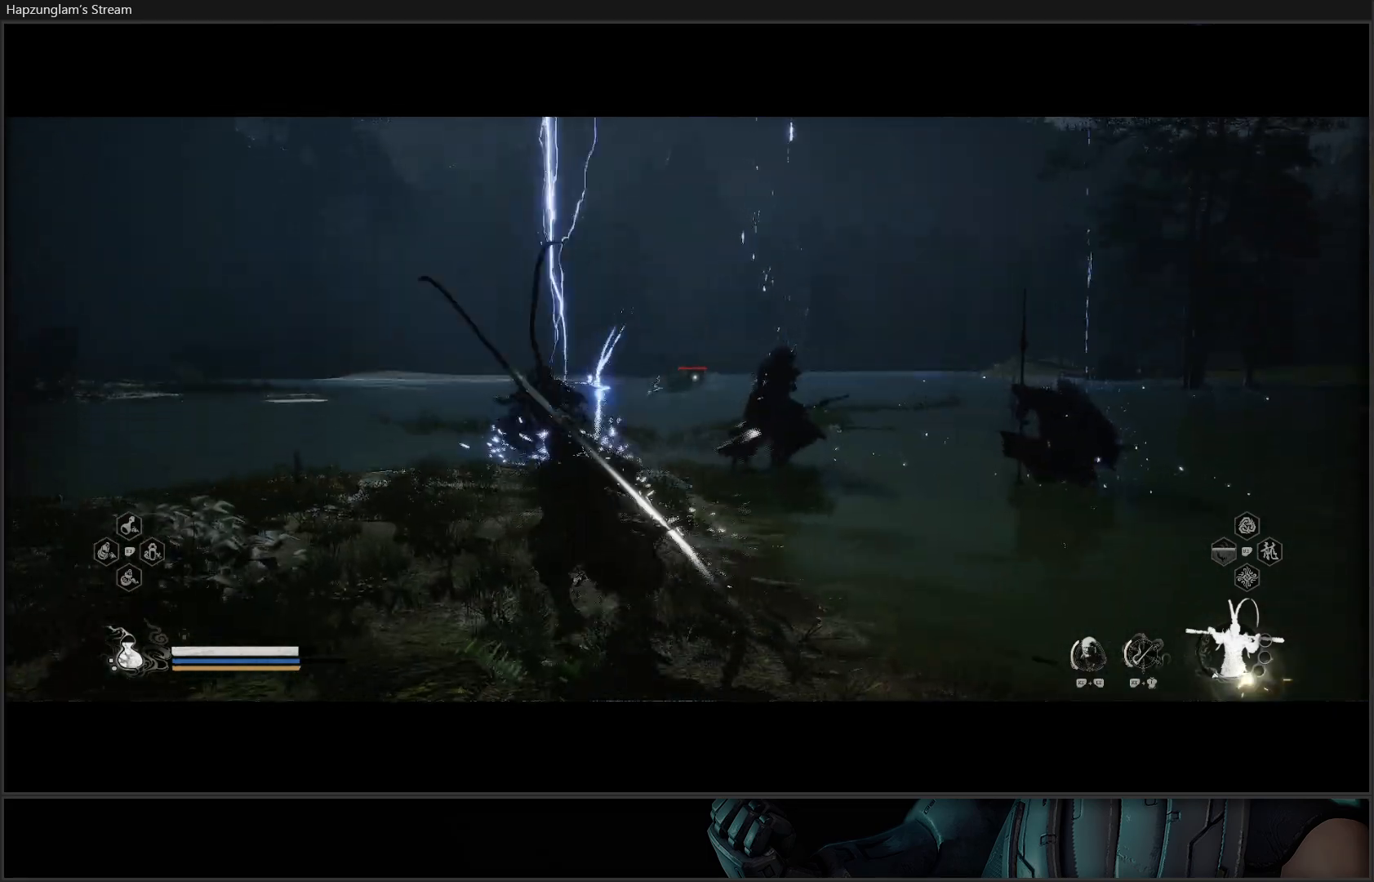
{"buttons": ["Y"], "left_stick": "up-left", "right_stick": "center", "events": [[117, "L3", "up"]]}
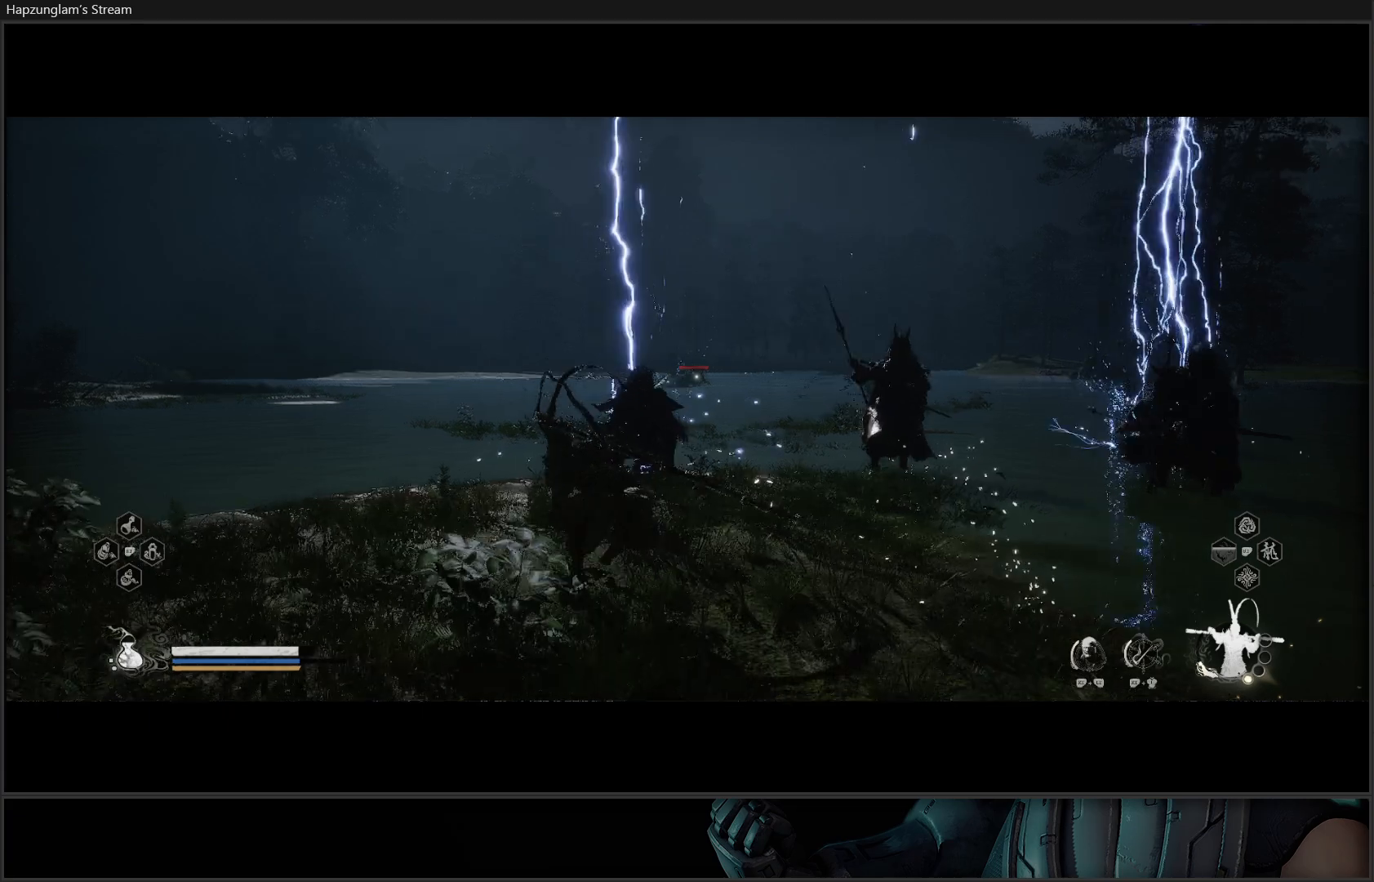
{"buttons": ["Y"], "left_stick": "up-left", "right_stick": "center", "events": []}
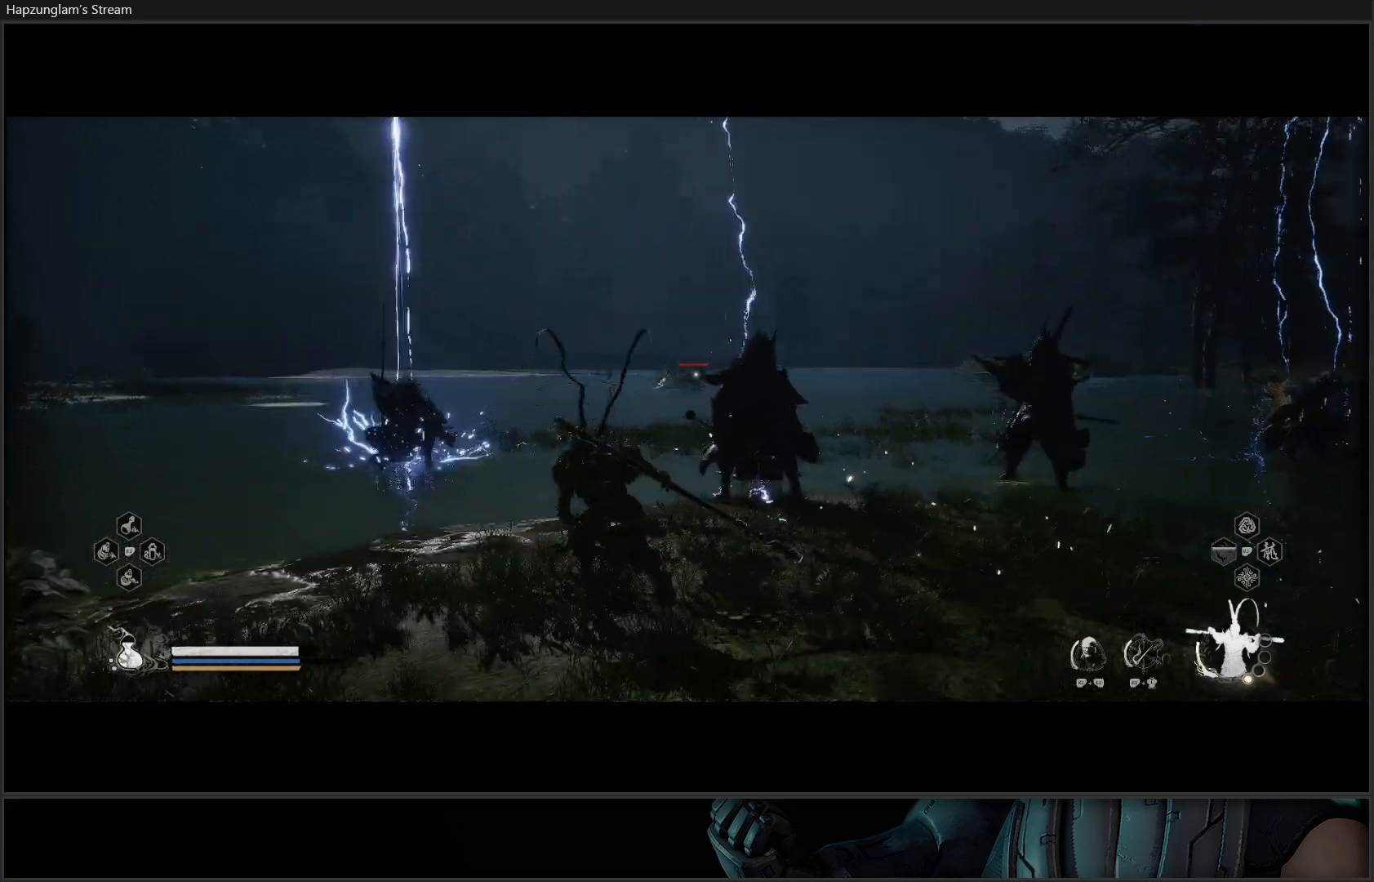
{"buttons": ["Y"], "left_stick": "up", "right_stick": "center", "events": [[250, "left_stick", "up"]]}
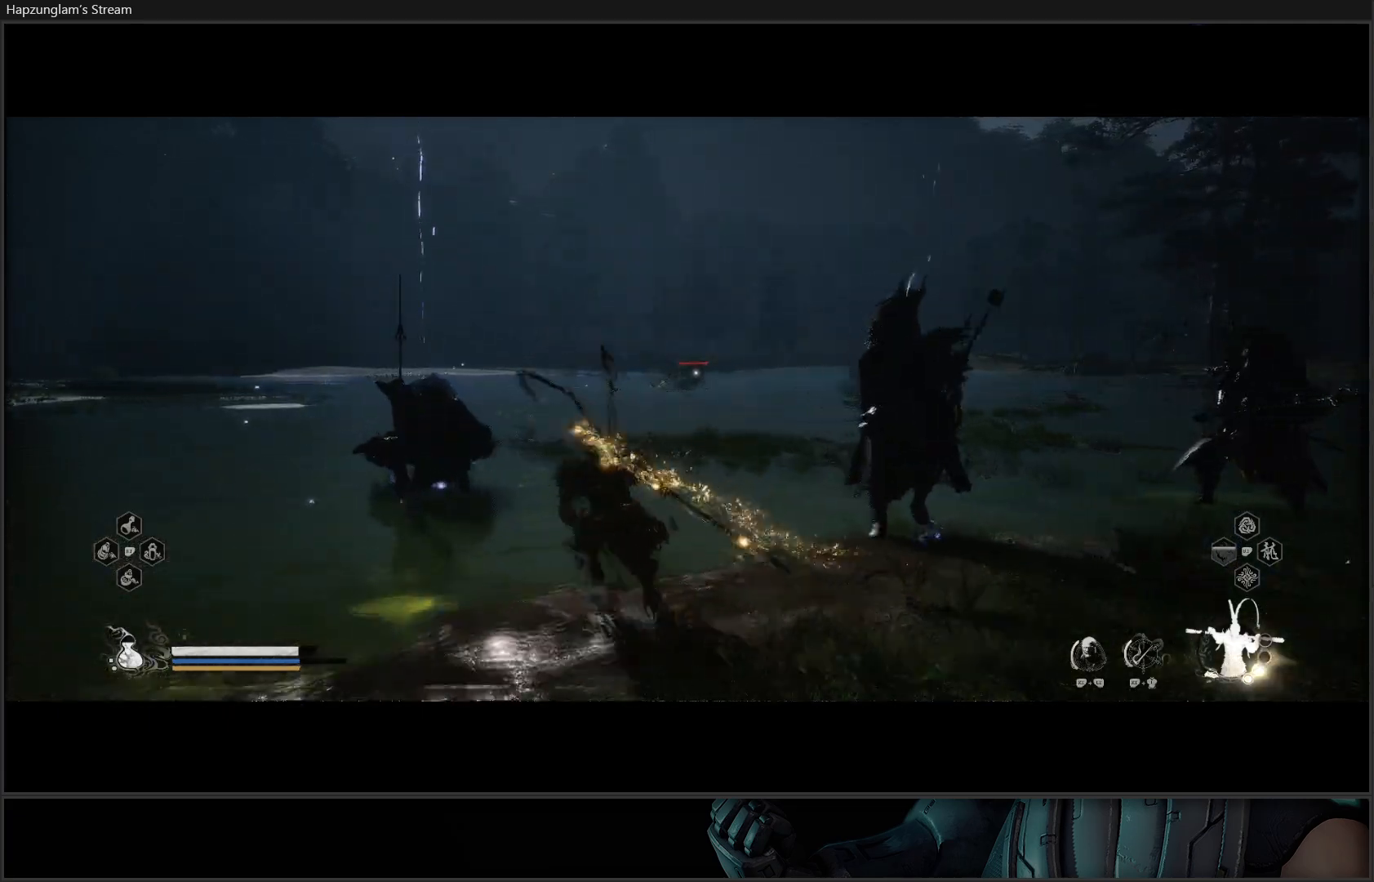
{"buttons": ["Y"], "left_stick": "up", "right_stick": "center", "events": []}
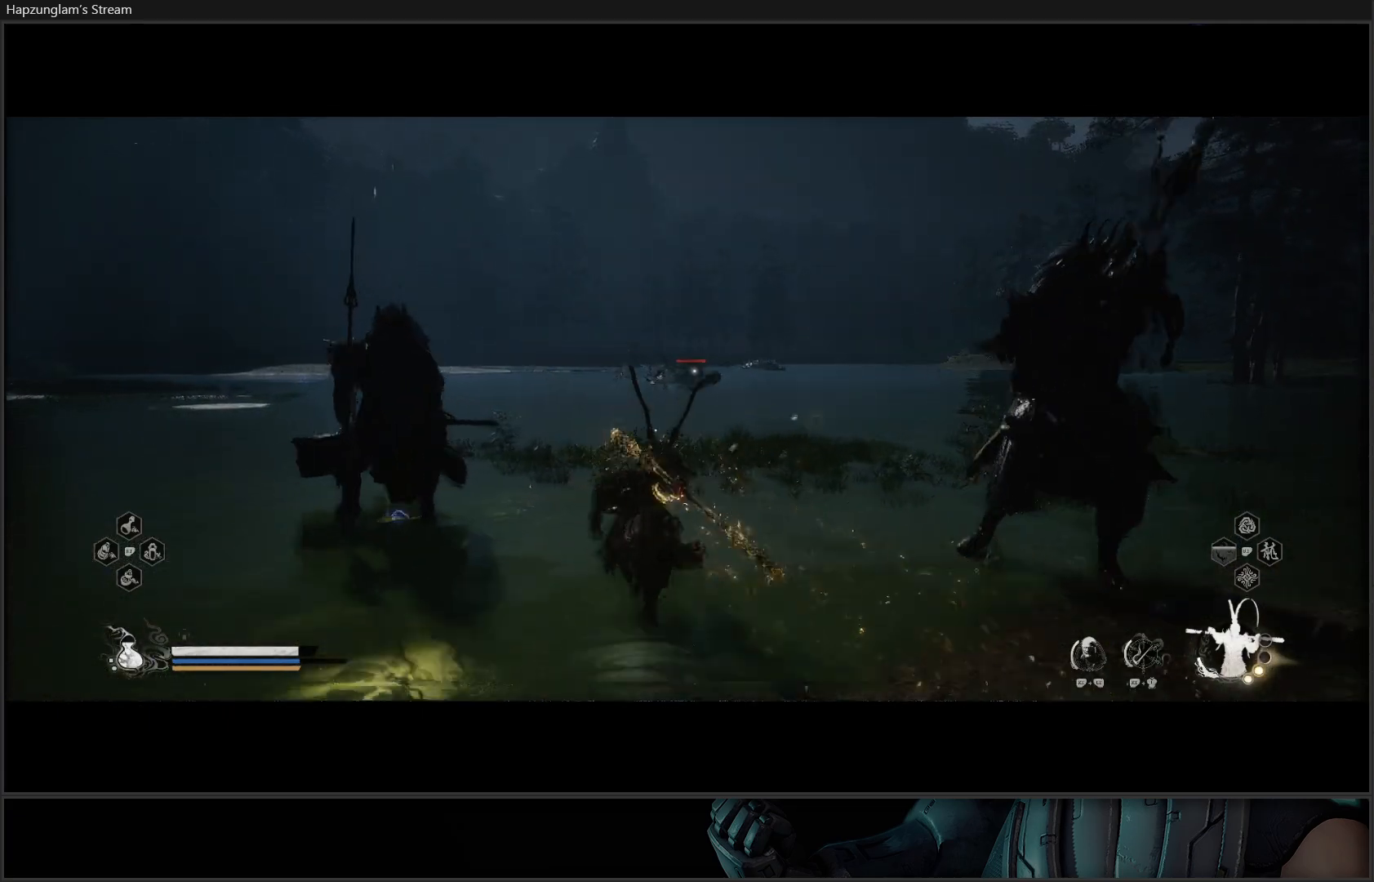
{"buttons": ["Y"], "left_stick": "up", "right_stick": "center", "events": []}
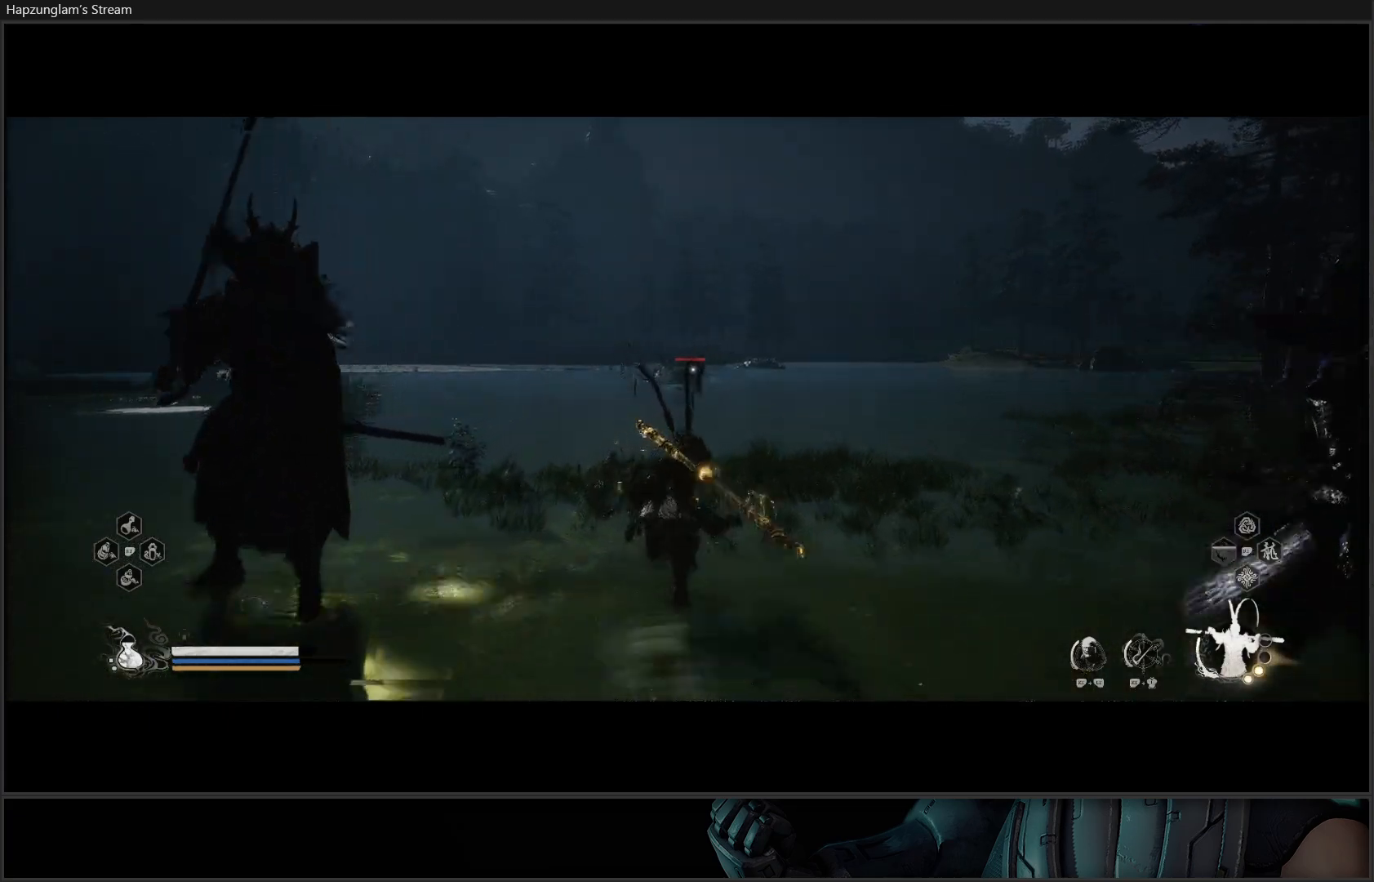
{"buttons": ["Y"], "left_stick": "up", "right_stick": "center", "events": [[83, "left_stick", "up-right"], [300, "left_stick", "up"]]}
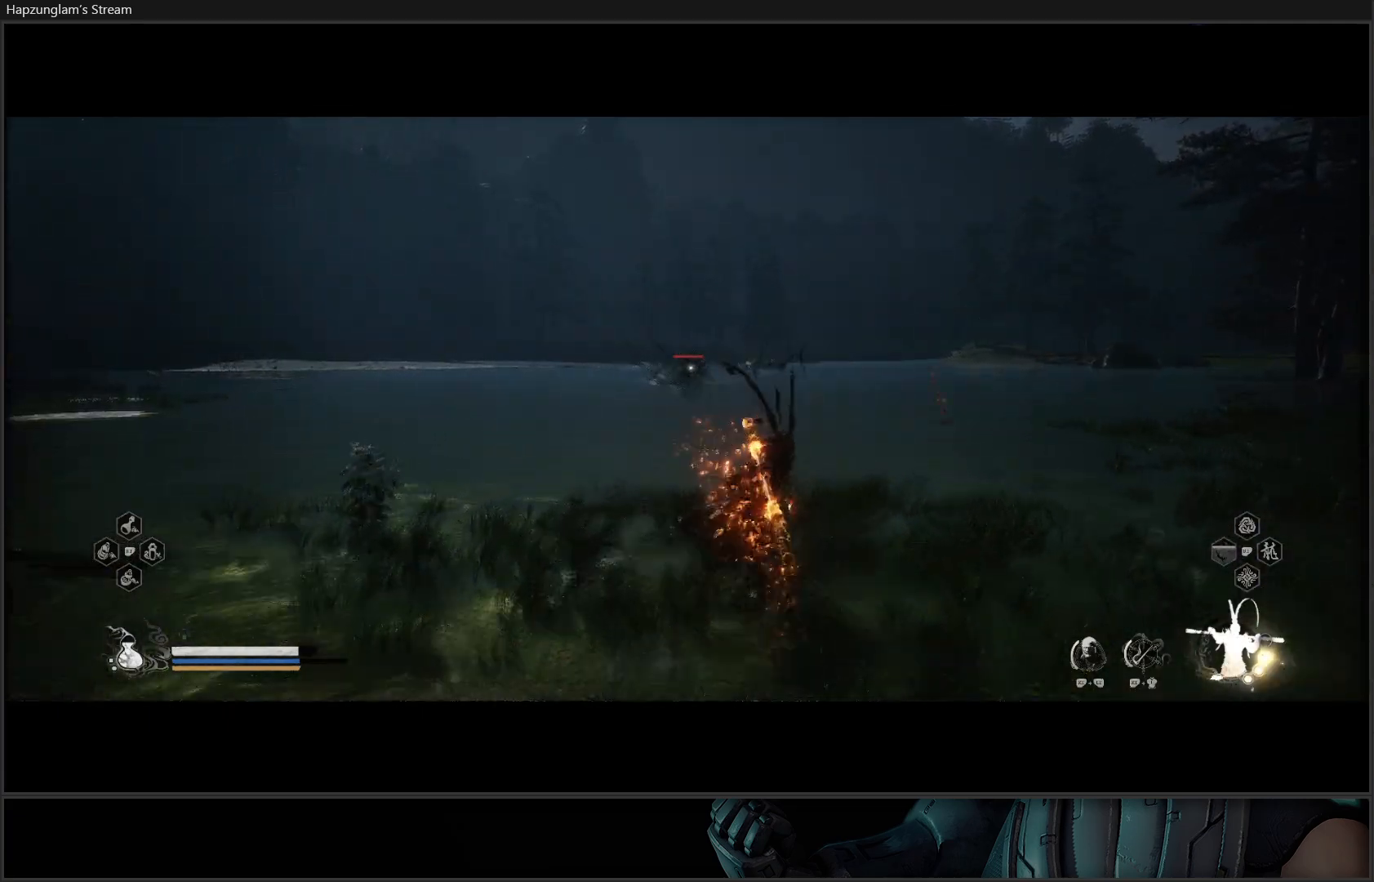
{"buttons": ["Y"], "left_stick": "up", "right_stick": "center", "events": []}
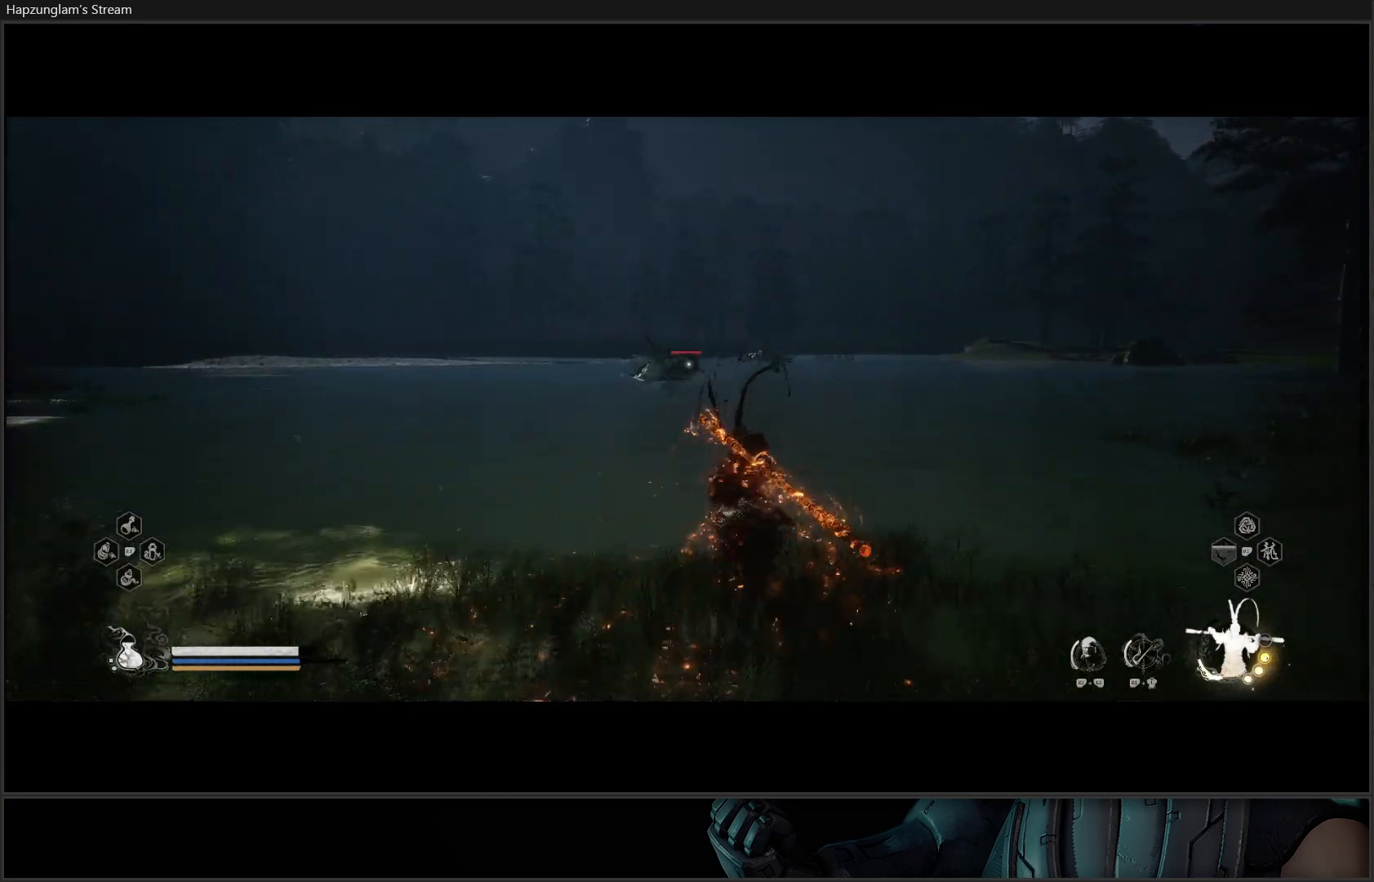
{"buttons": ["Y"], "left_stick": "up", "right_stick": "center", "events": []}
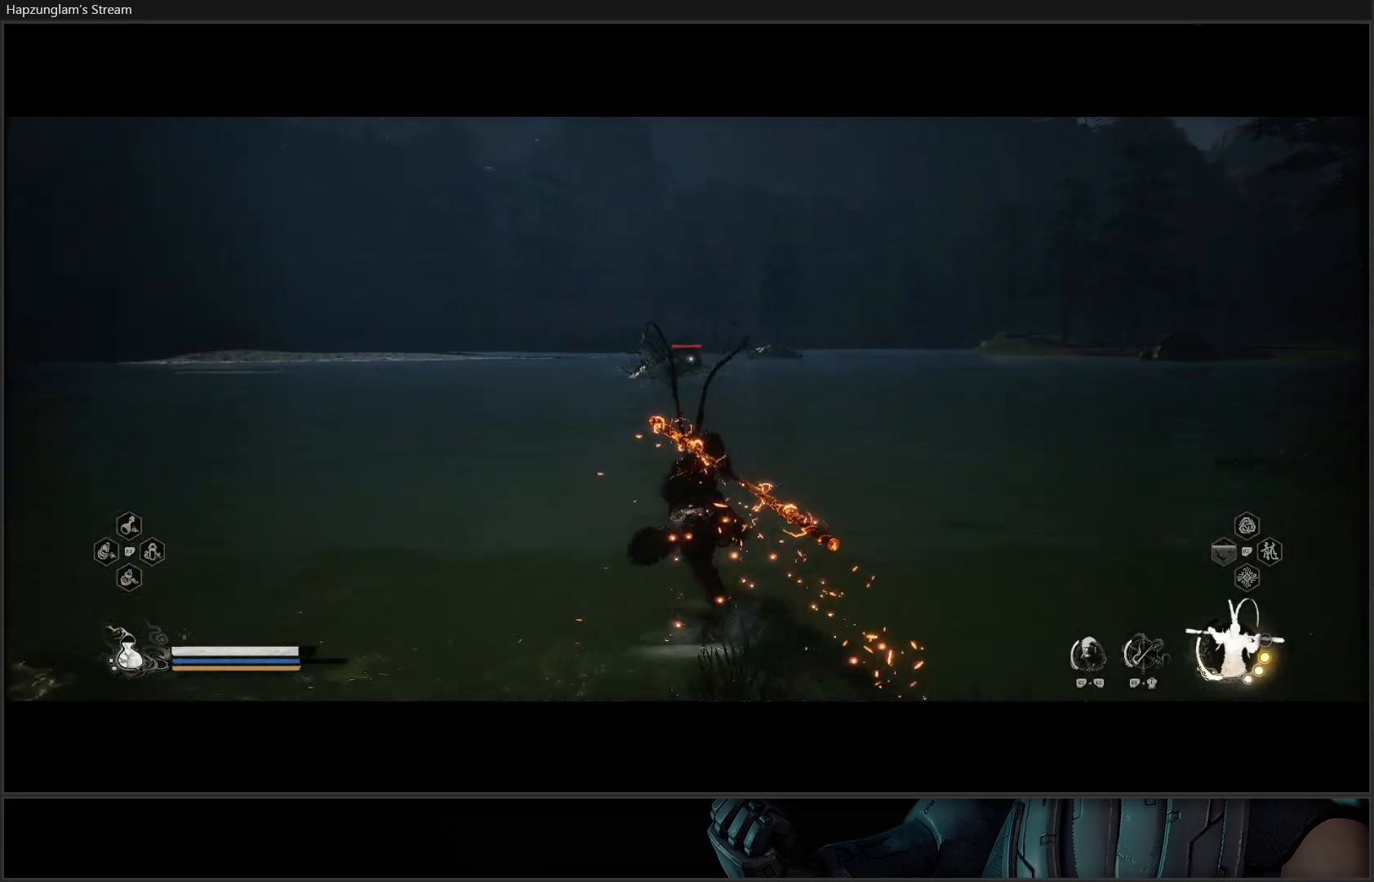
{"buttons": ["Y"], "left_stick": "up", "right_stick": "center", "events": []}
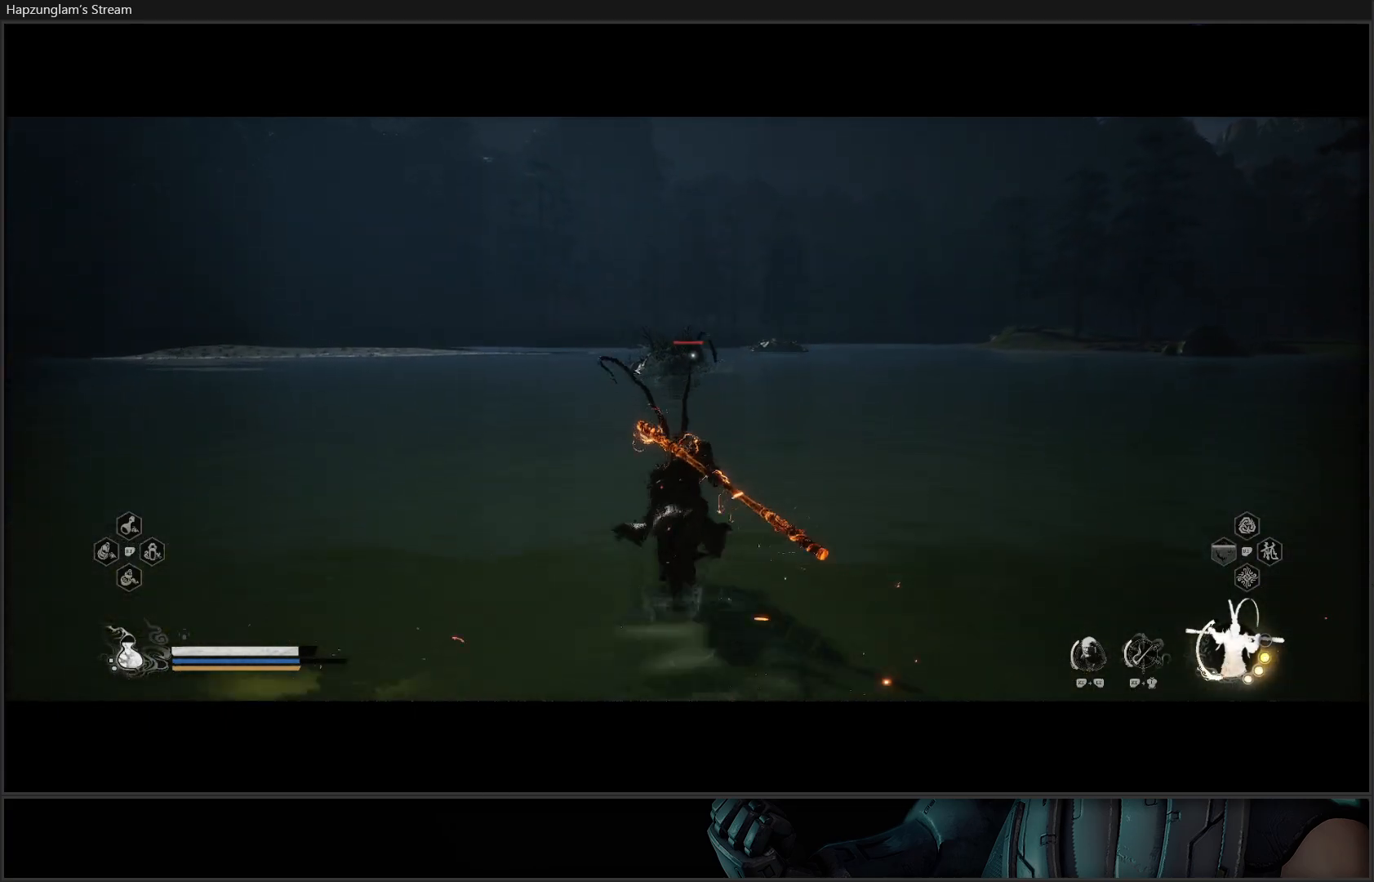
{"buttons": ["Y"], "left_stick": "up", "right_stick": "center", "events": []}
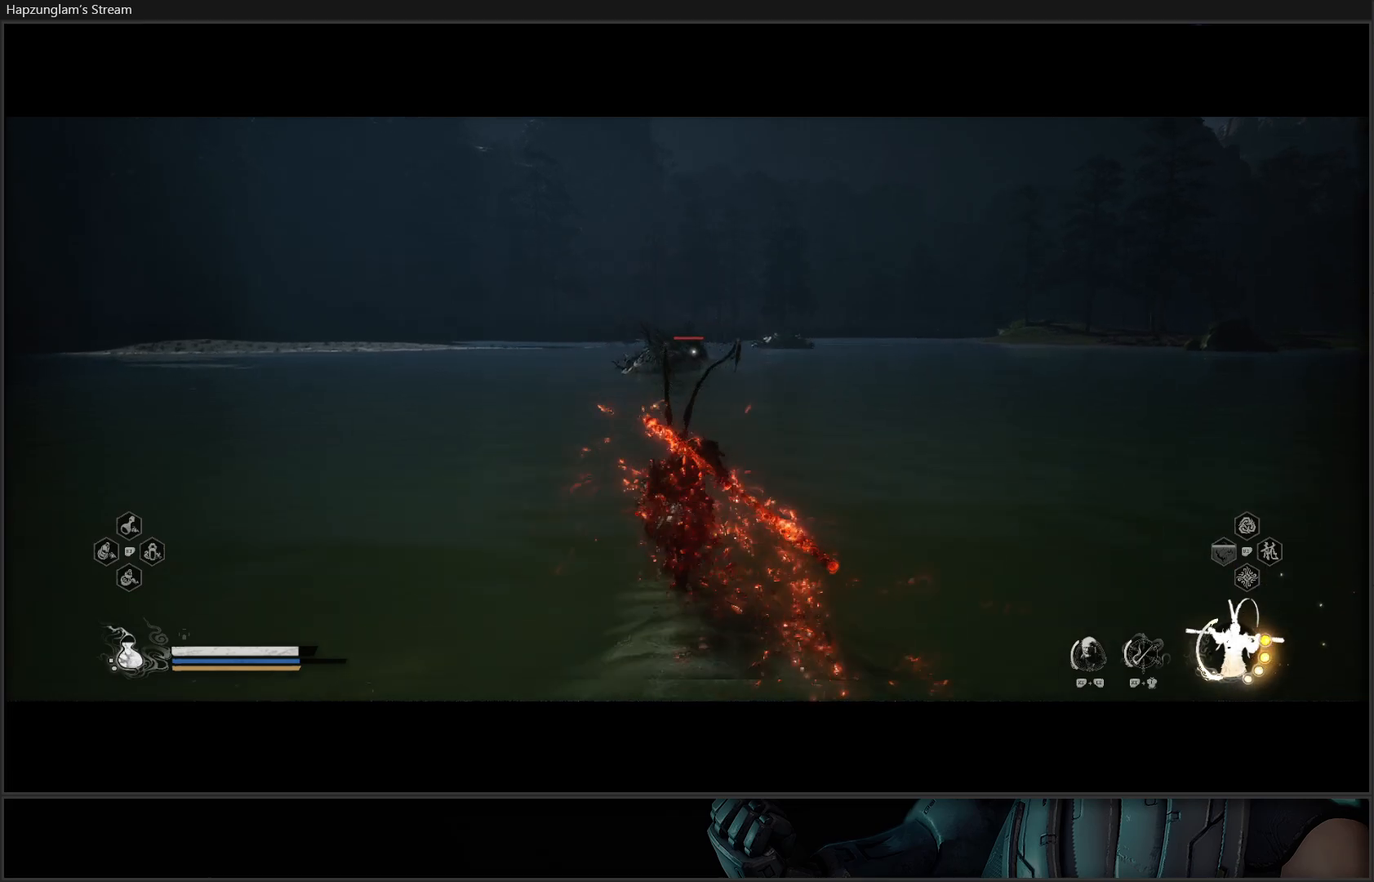
{"buttons": ["Y"], "left_stick": "up", "right_stick": "center", "events": []}
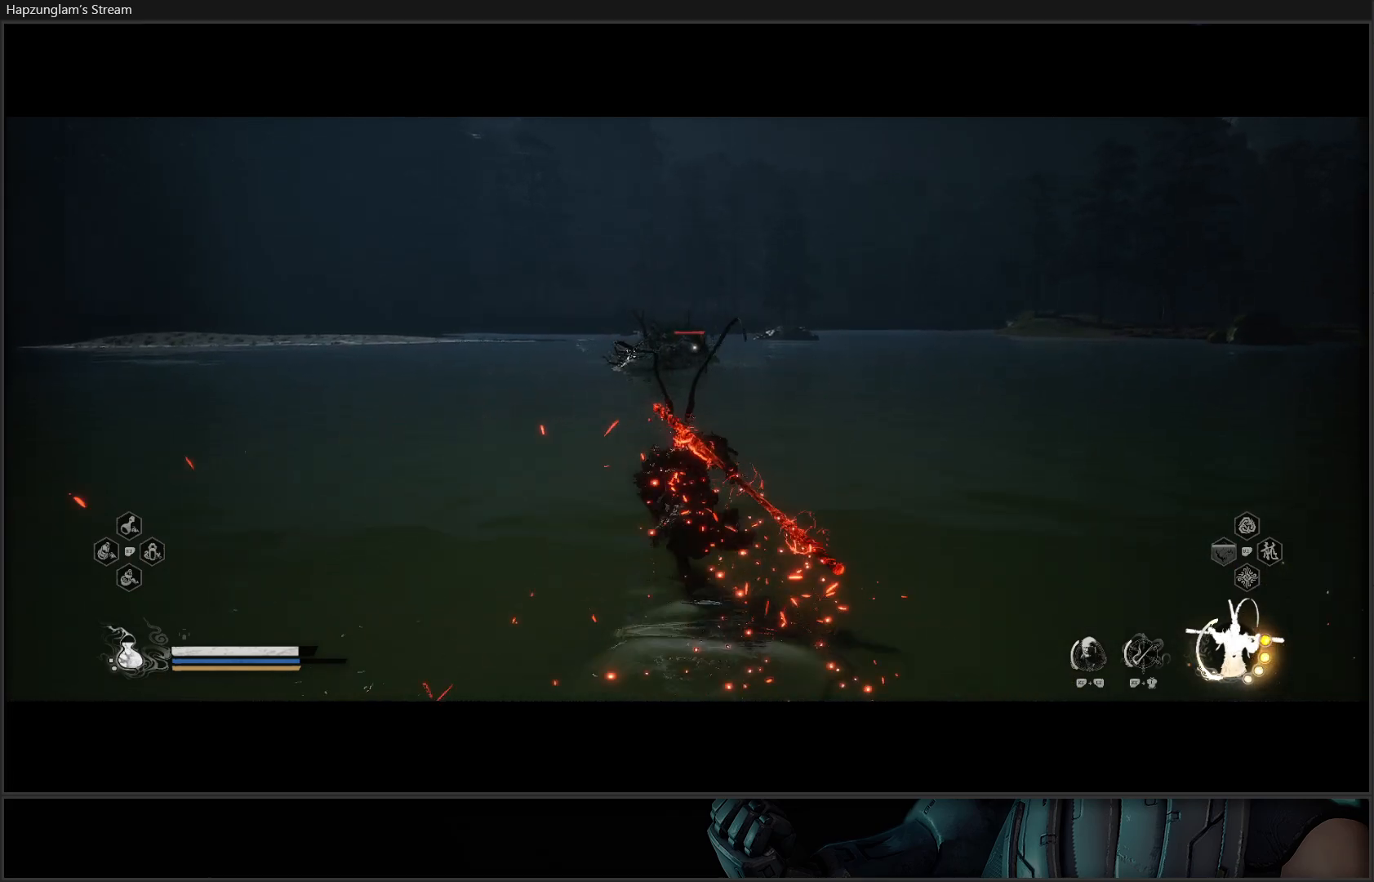
{"buttons": ["Y"], "left_stick": "up", "right_stick": "center", "events": []}